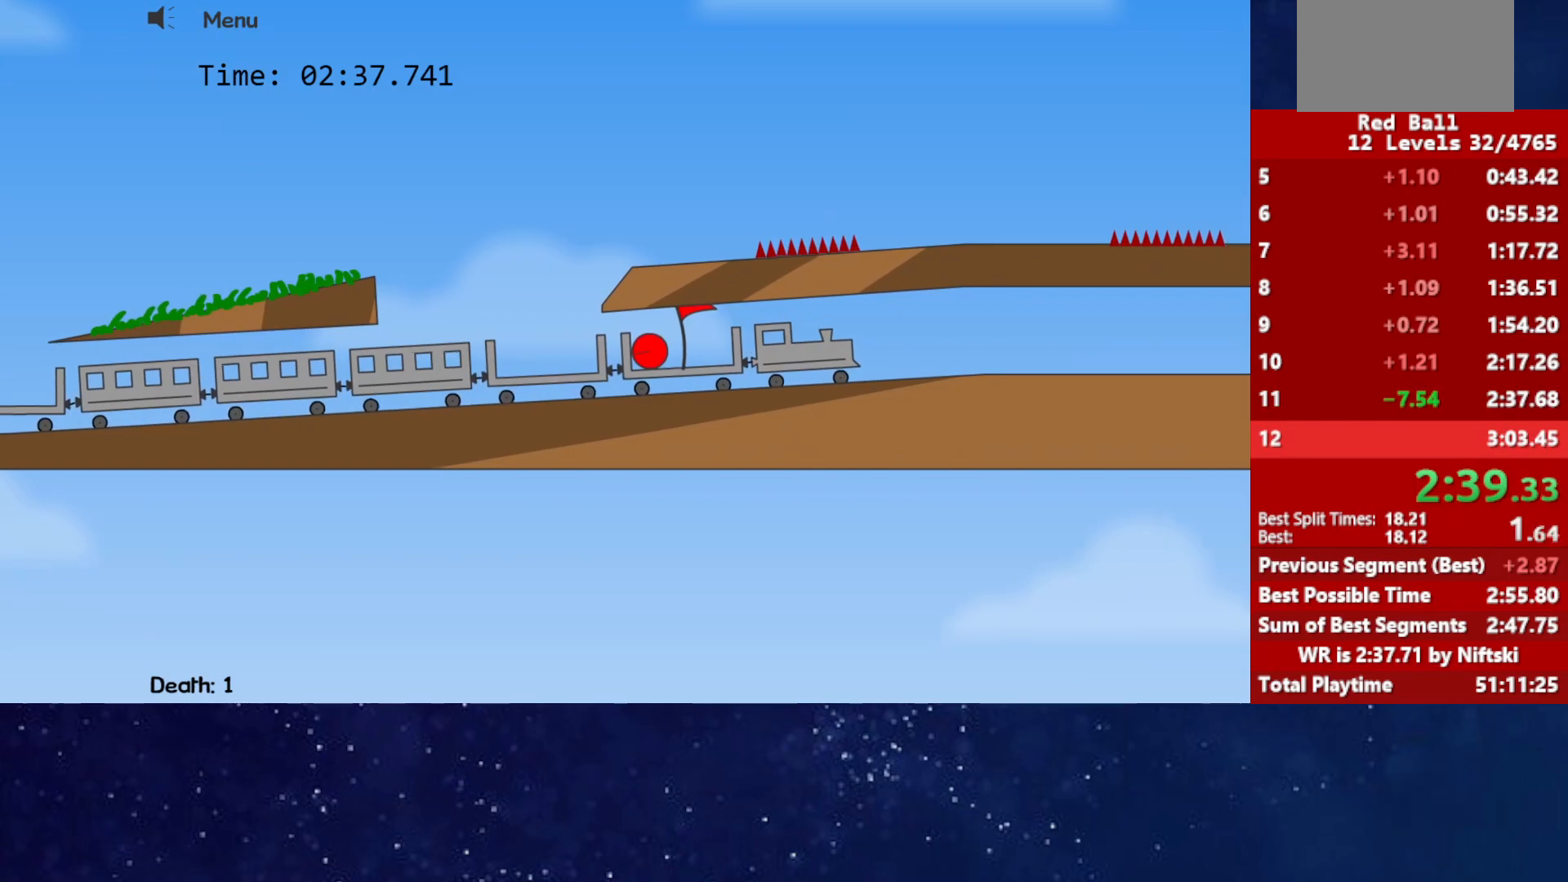
Gameplay with keyboard; each line is a JSON object with the keys held at the frame after it. "events" lists presses ("down") and releases ("up") of "down", "left", "p", "r", "right" and "up" between this image and that frame as [ms after this image, input, new state], when the widget could be followed in between. No other keys are recorded. Mouse input is not recorded.
{"keys": ["right"], "events": []}
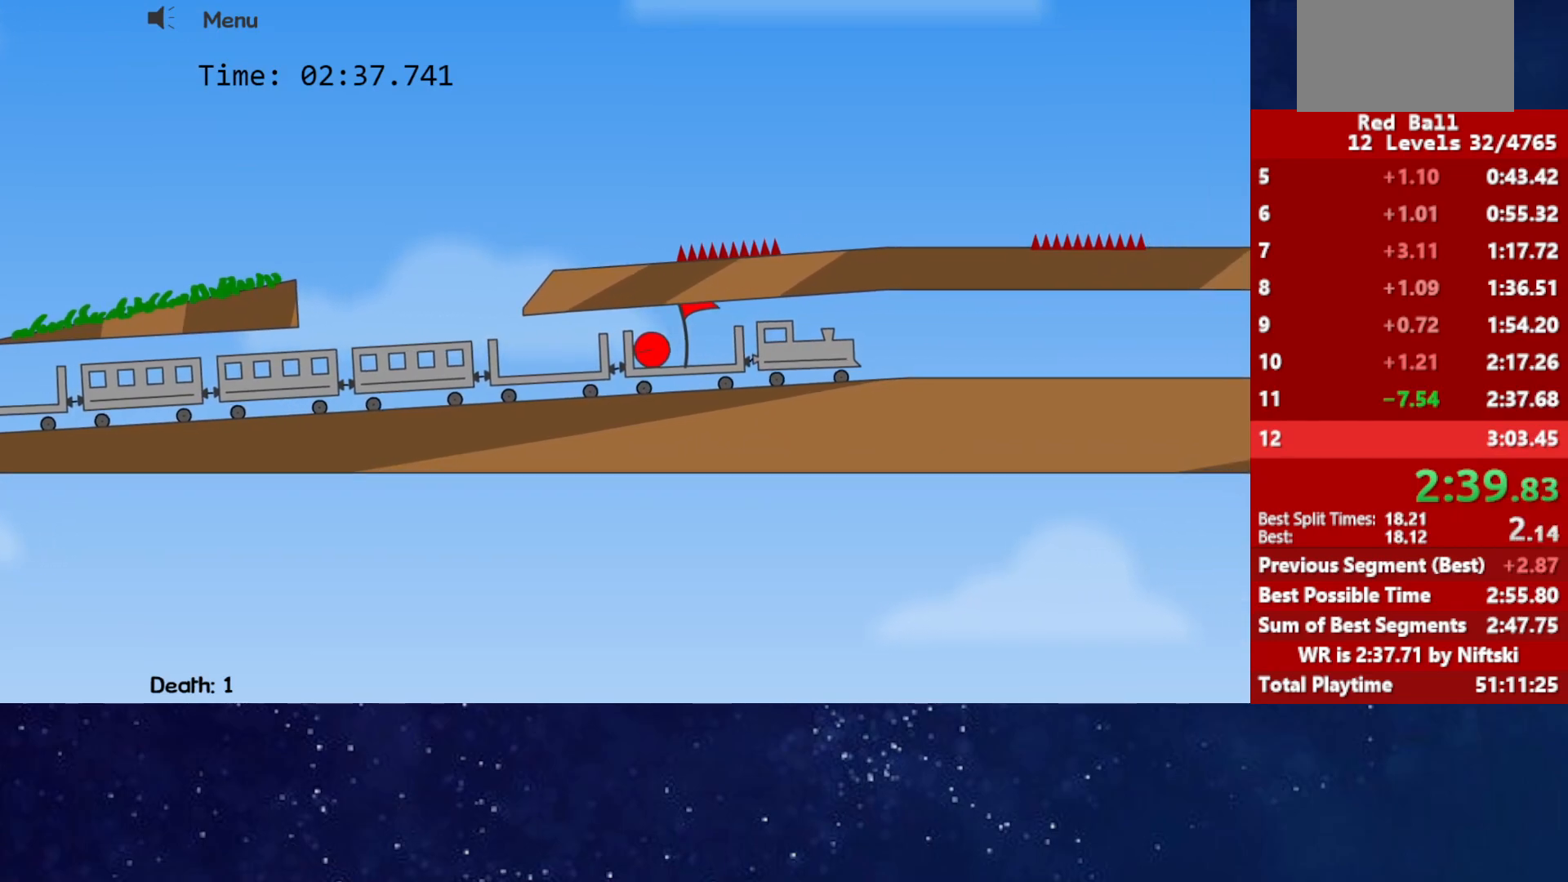
{"keys": ["right"], "events": []}
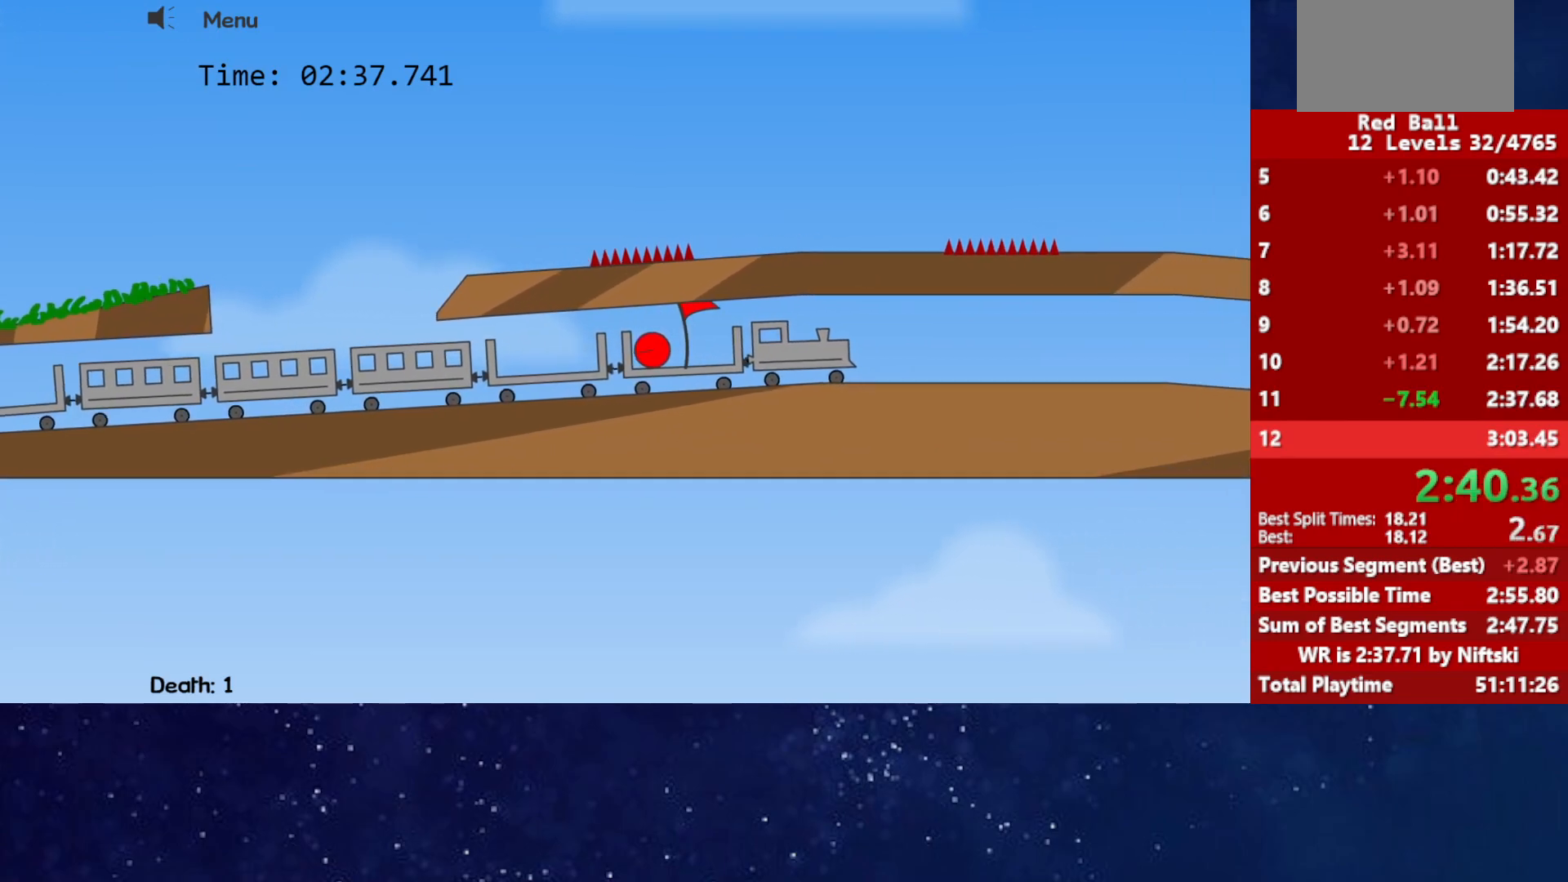
{"keys": ["right", "up"], "events": [[467, "up", "down"]]}
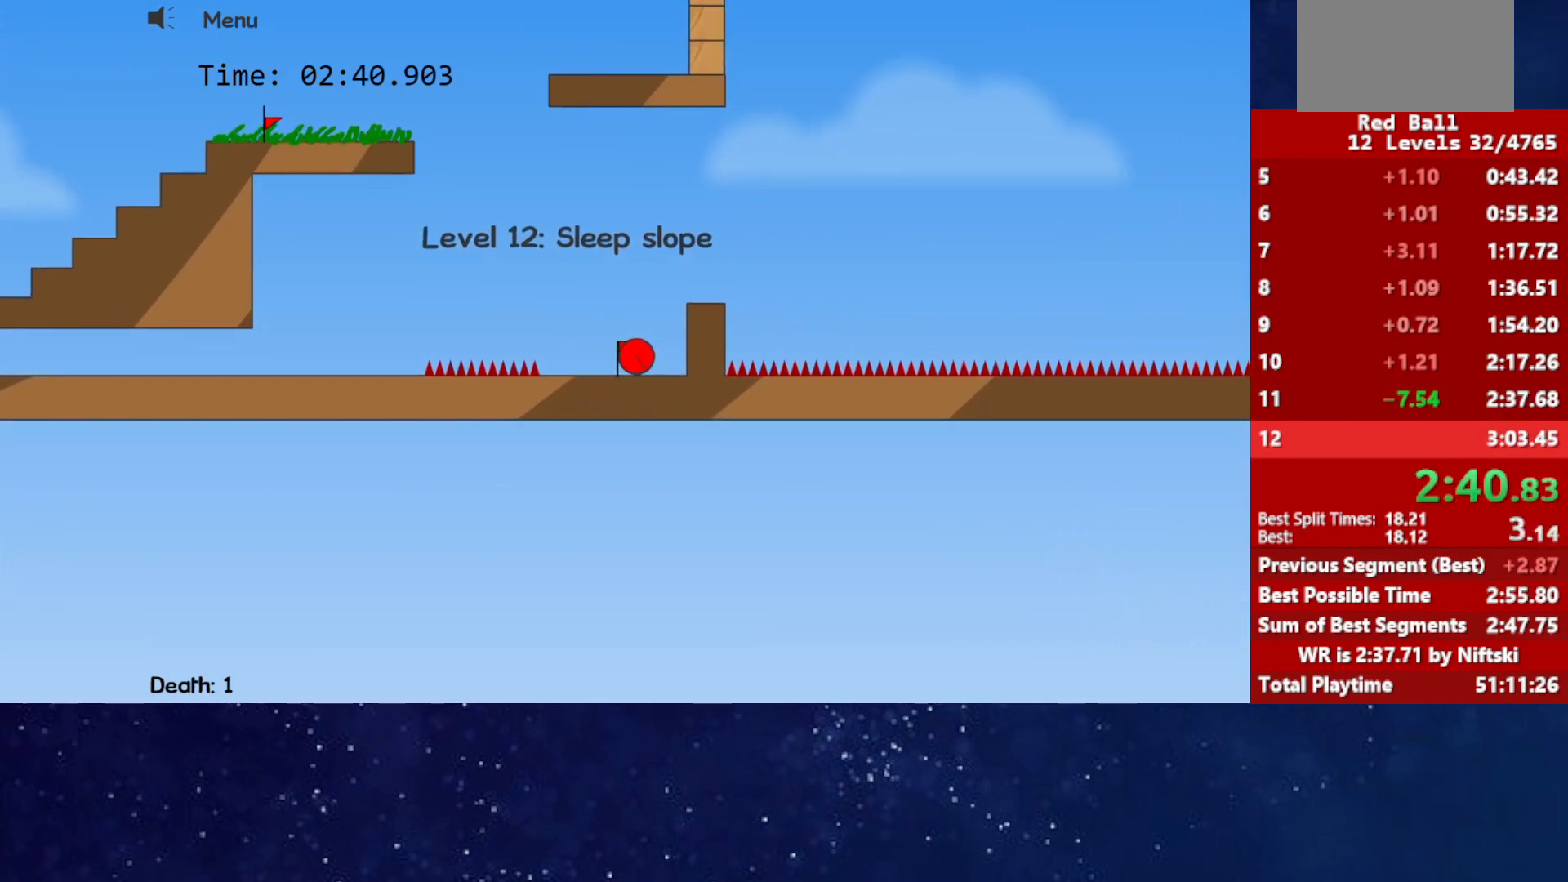
{"keys": ["right", "up"], "events": [[33, "up", "up"], [317, "up", "down"], [383, "up", "up"], [483, "up", "down"]]}
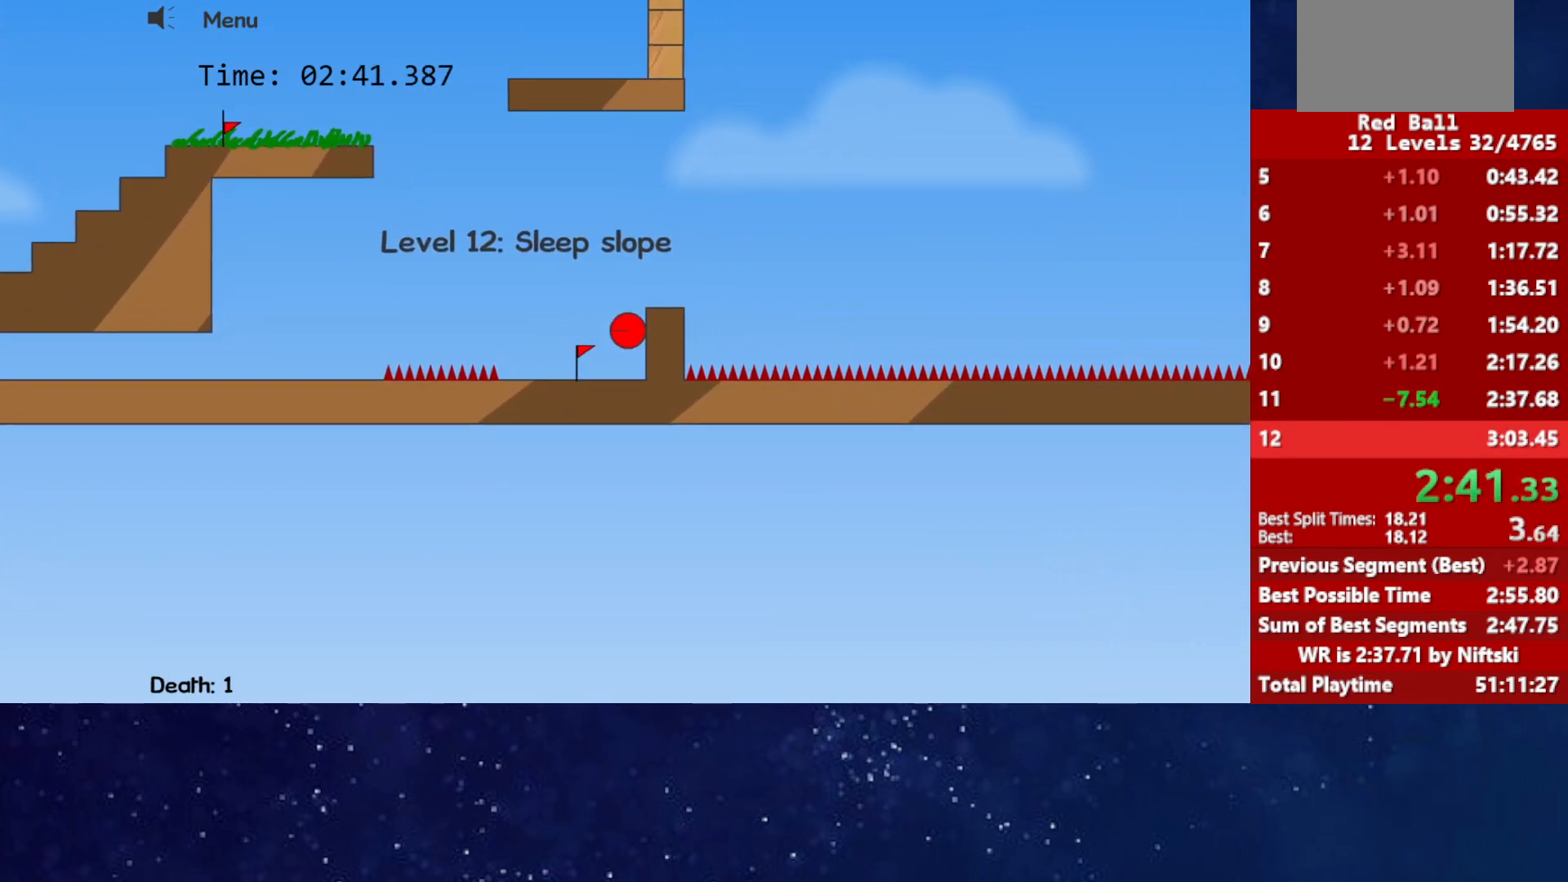
{"keys": ["right"], "events": [[33, "up", "up"], [117, "right", "up"], [200, "right", "down"], [383, "up", "down"], [483, "up", "up"]]}
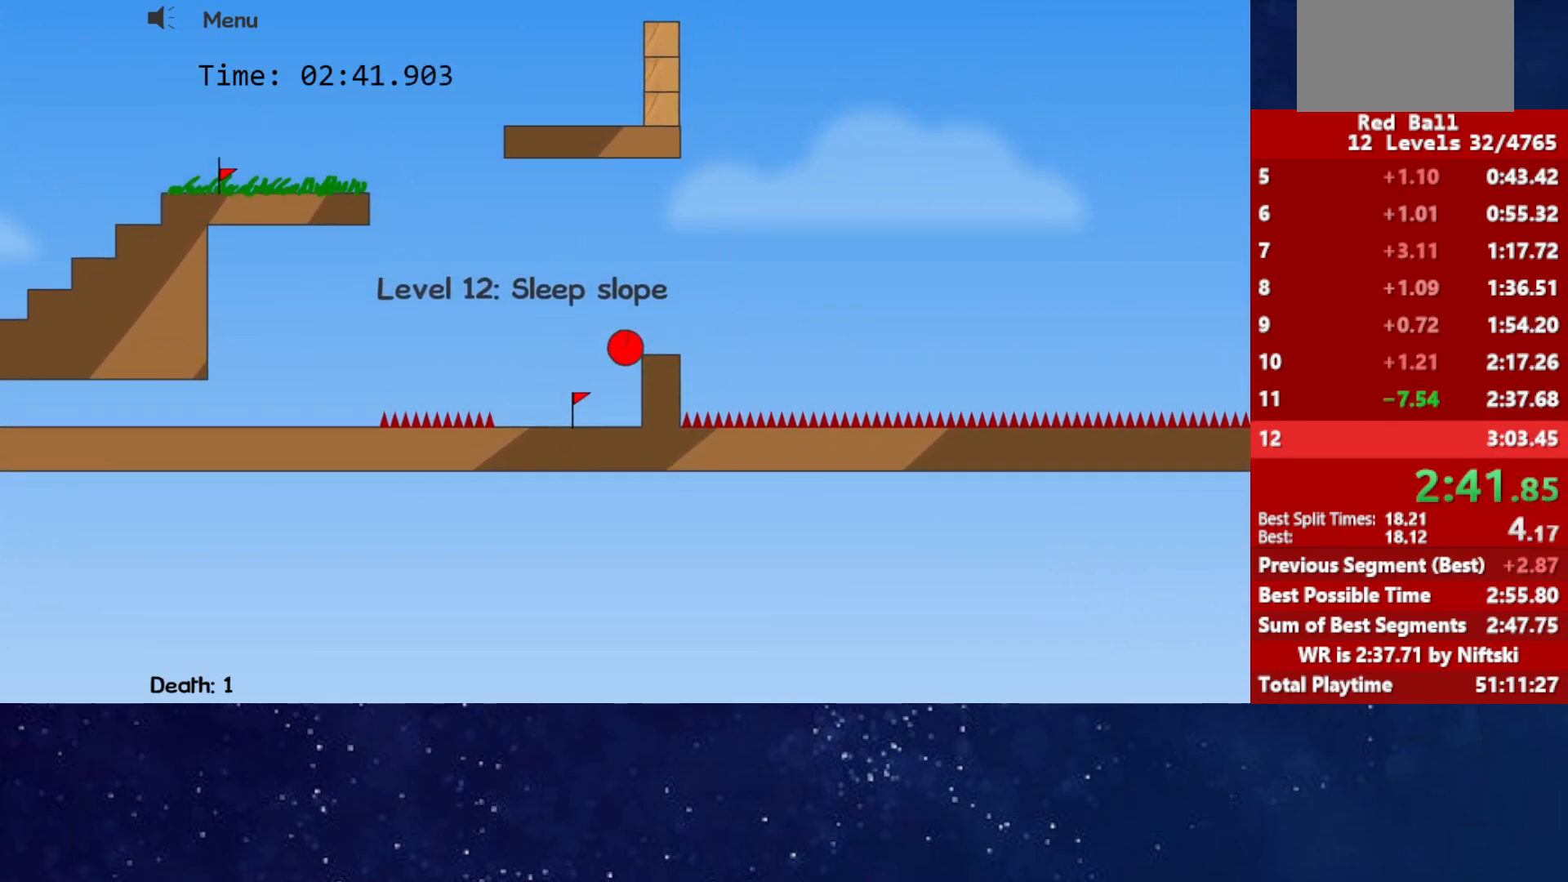
{"keys": ["right", "up"], "events": [[17, "right", "up"], [83, "r", "down"], [83, "right", "down"], [150, "r", "up"], [450, "up", "down"]]}
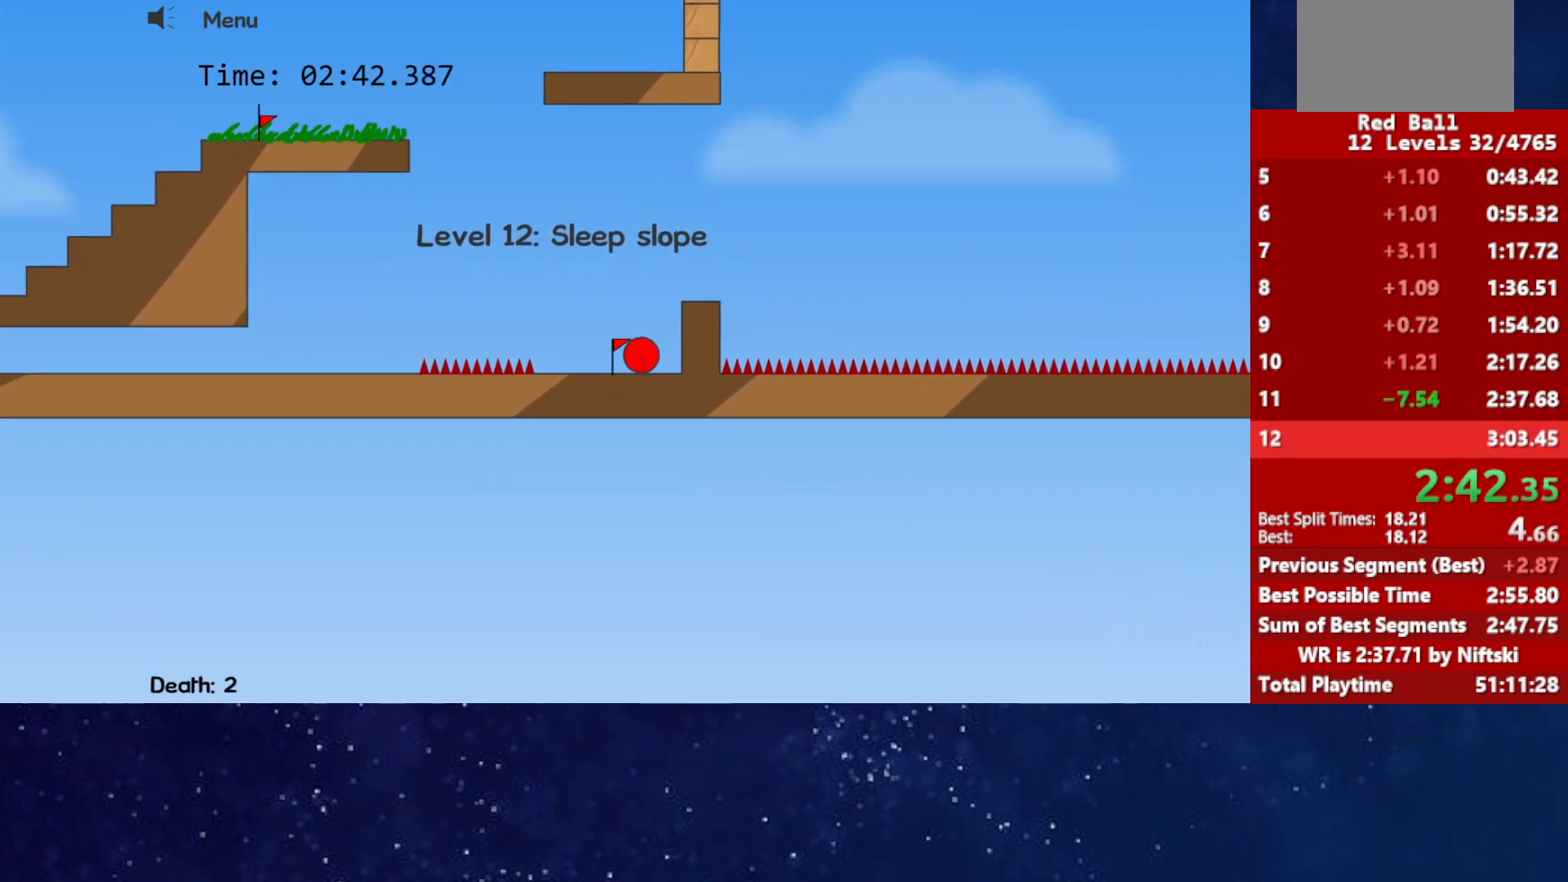
{"keys": ["right"], "events": [[33, "up", "up"]]}
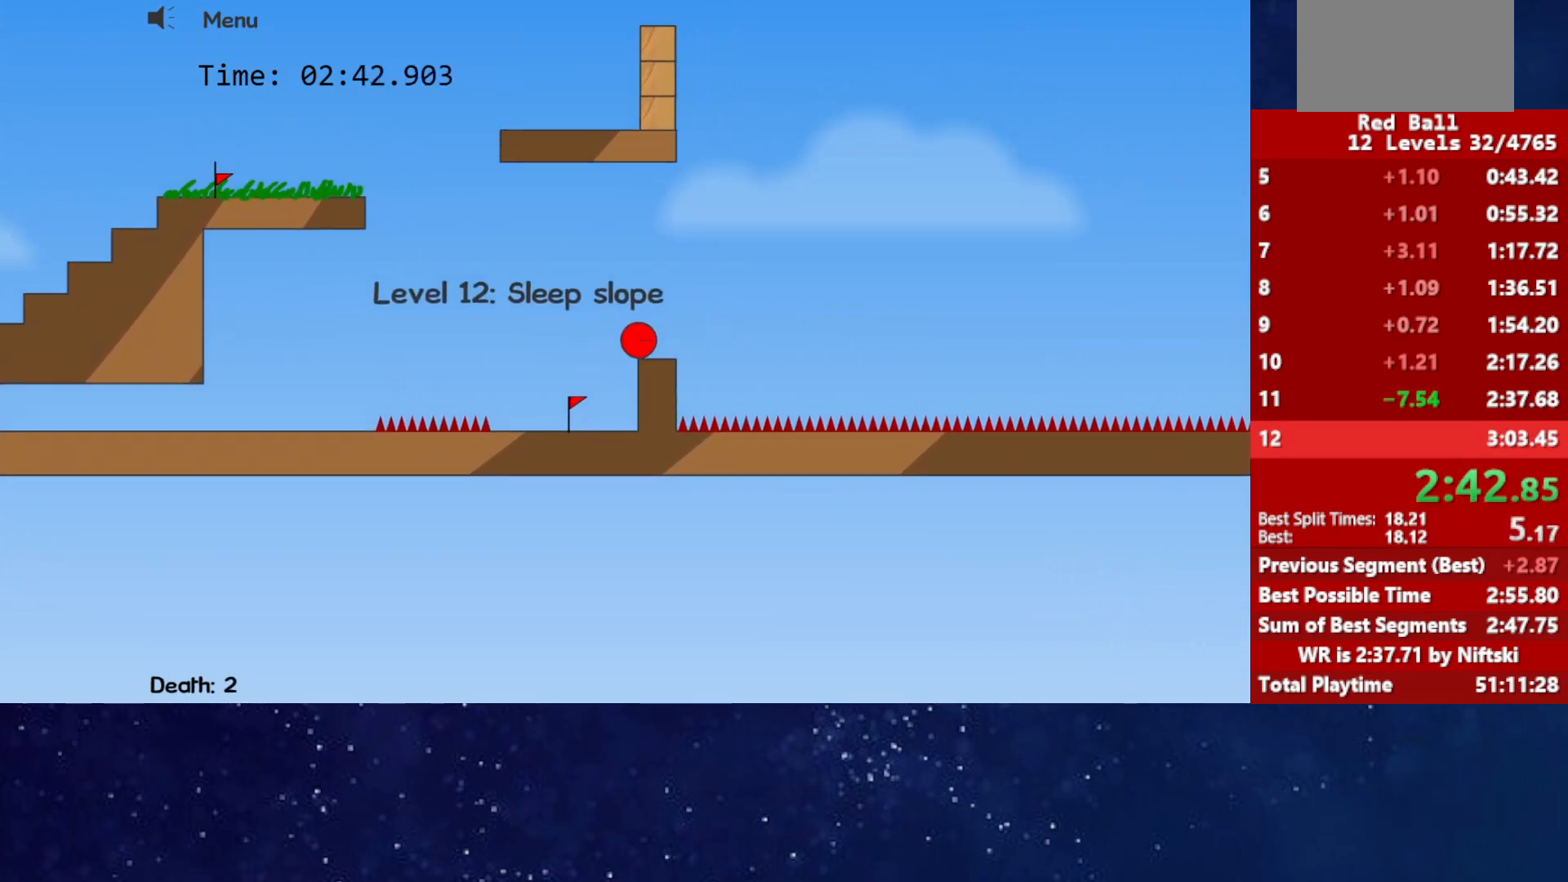
{"keys": ["right", "up"], "events": [[333, "up", "down"]]}
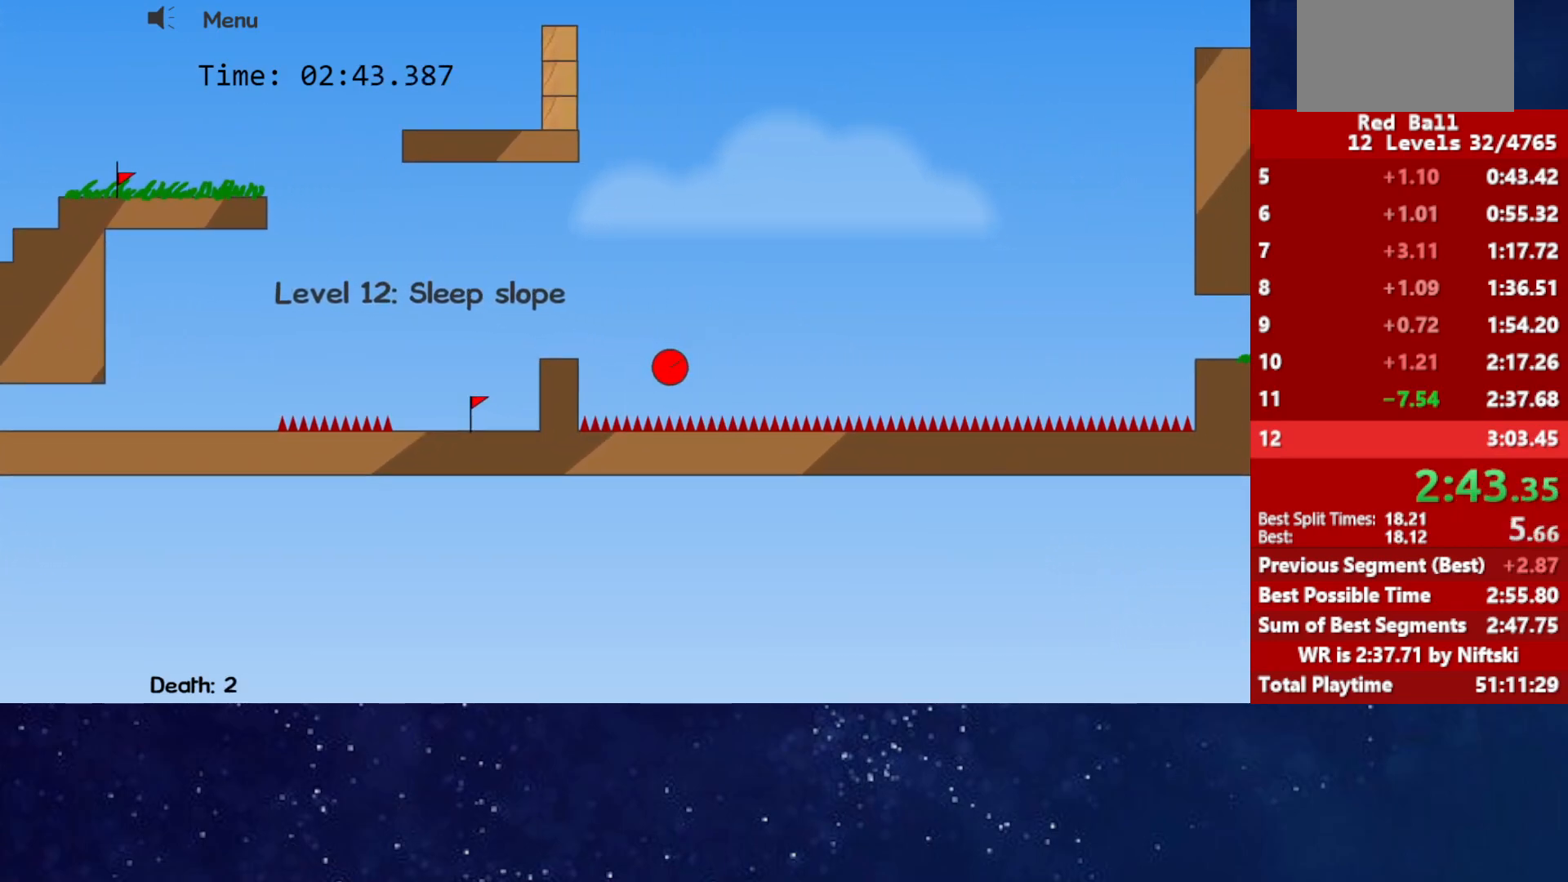
{"keys": ["right"], "events": [[233, "up", "up"]]}
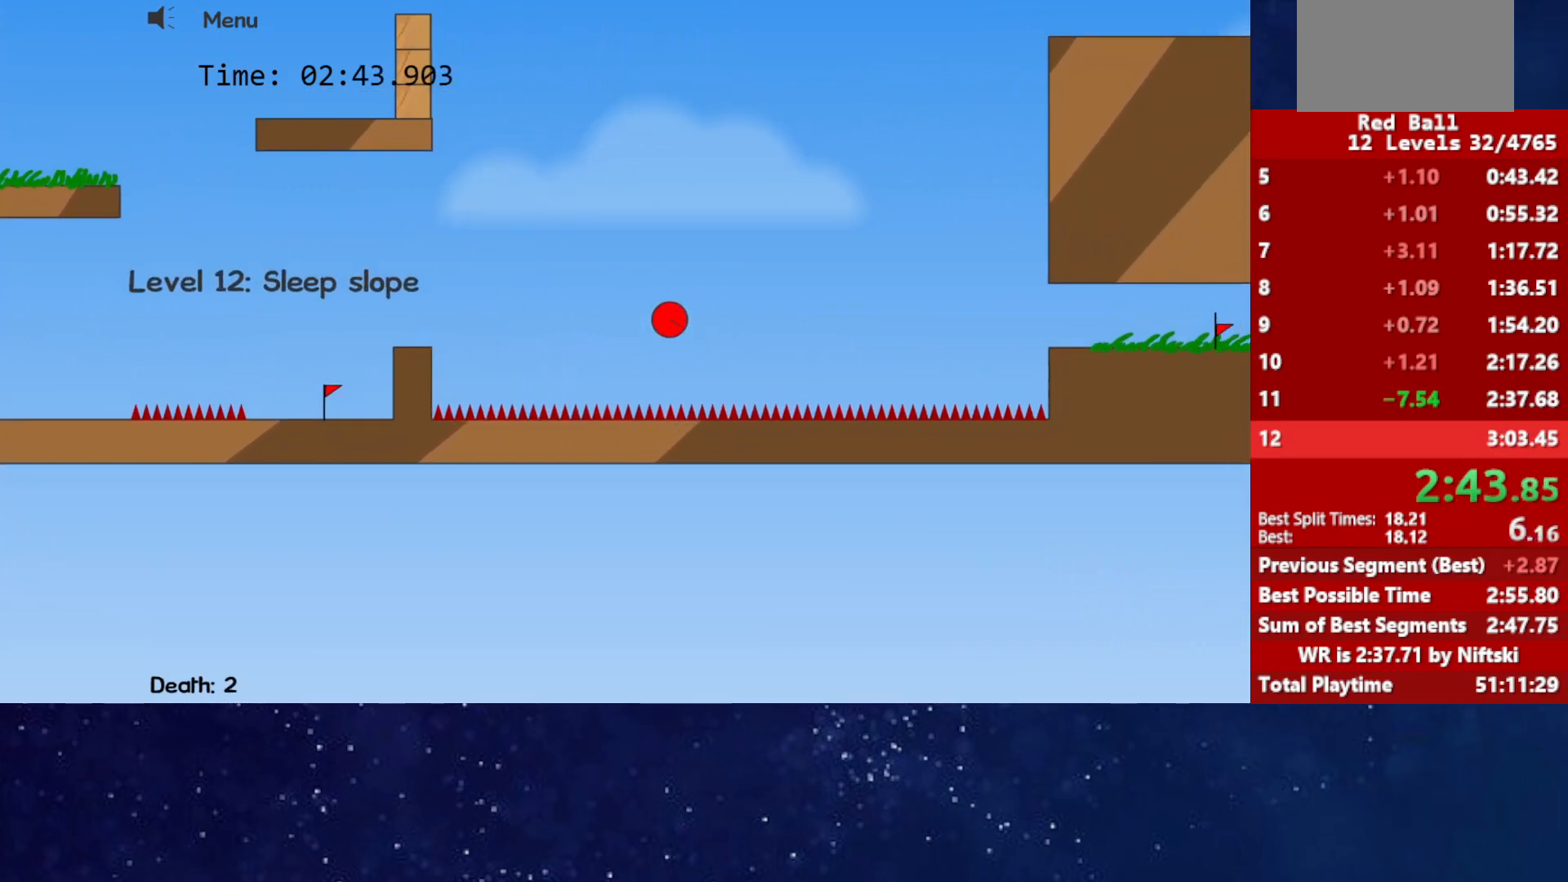
{"keys": ["right", "up"], "events": [[483, "up", "down"]]}
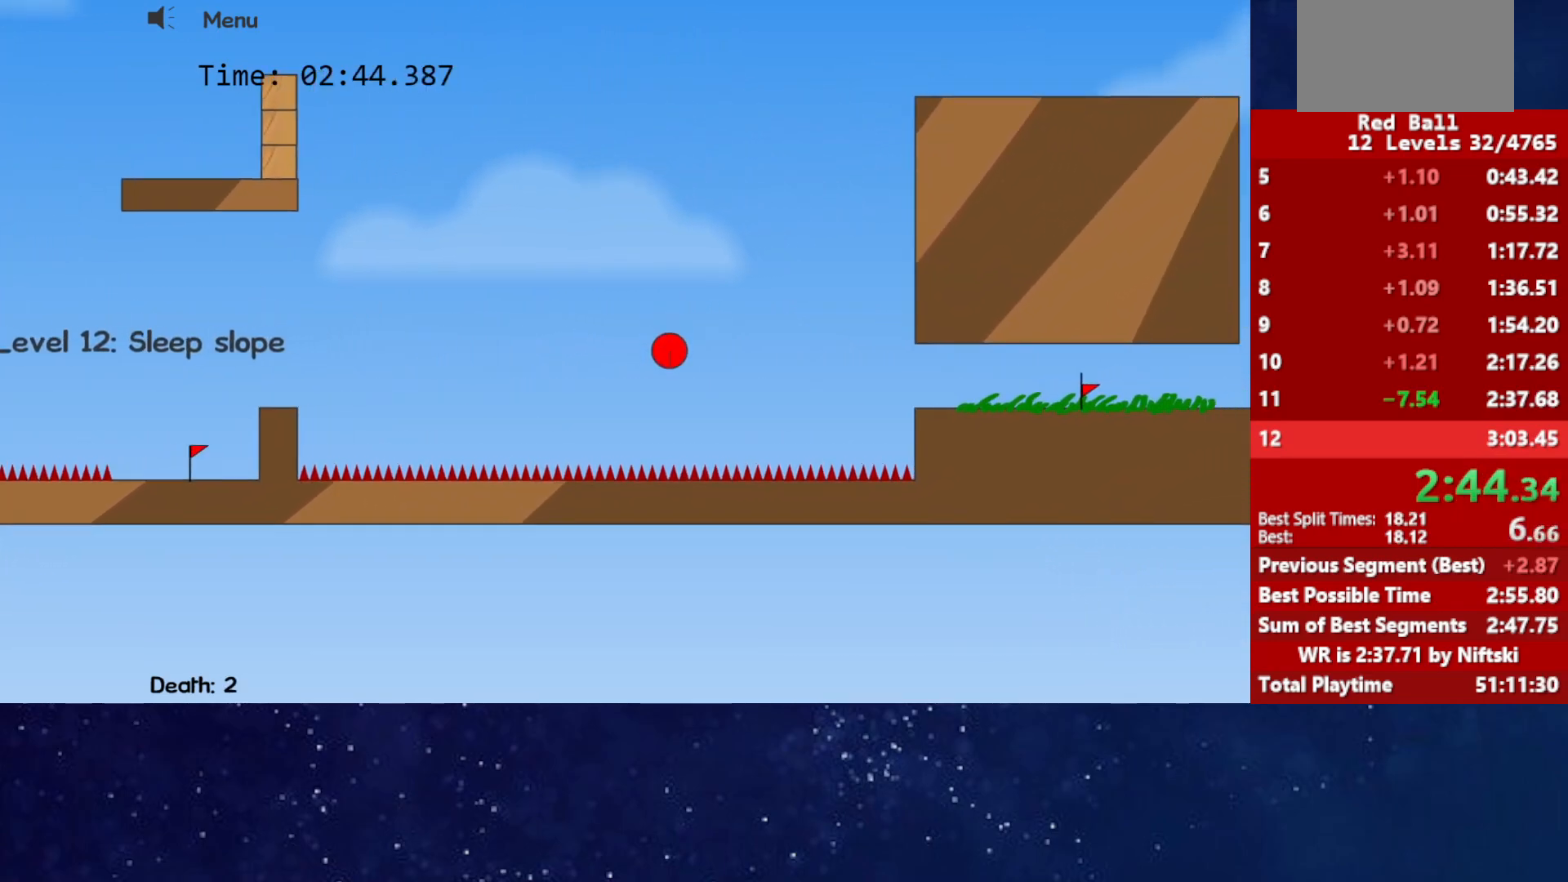
{"keys": ["right", "up"], "events": []}
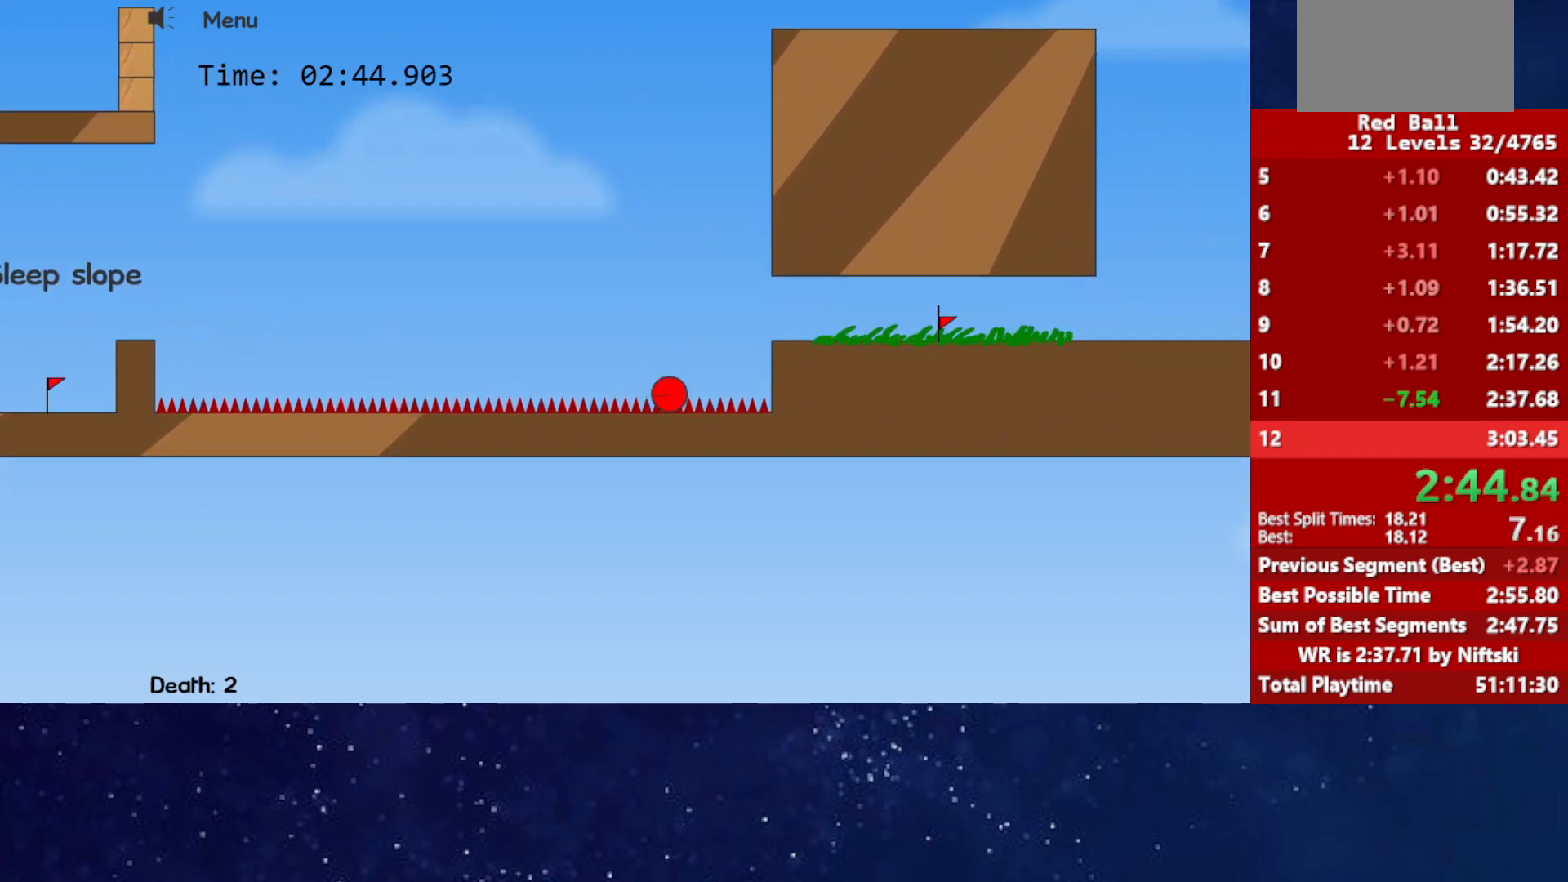
{"keys": ["right"], "events": [[50, "up", "up"]]}
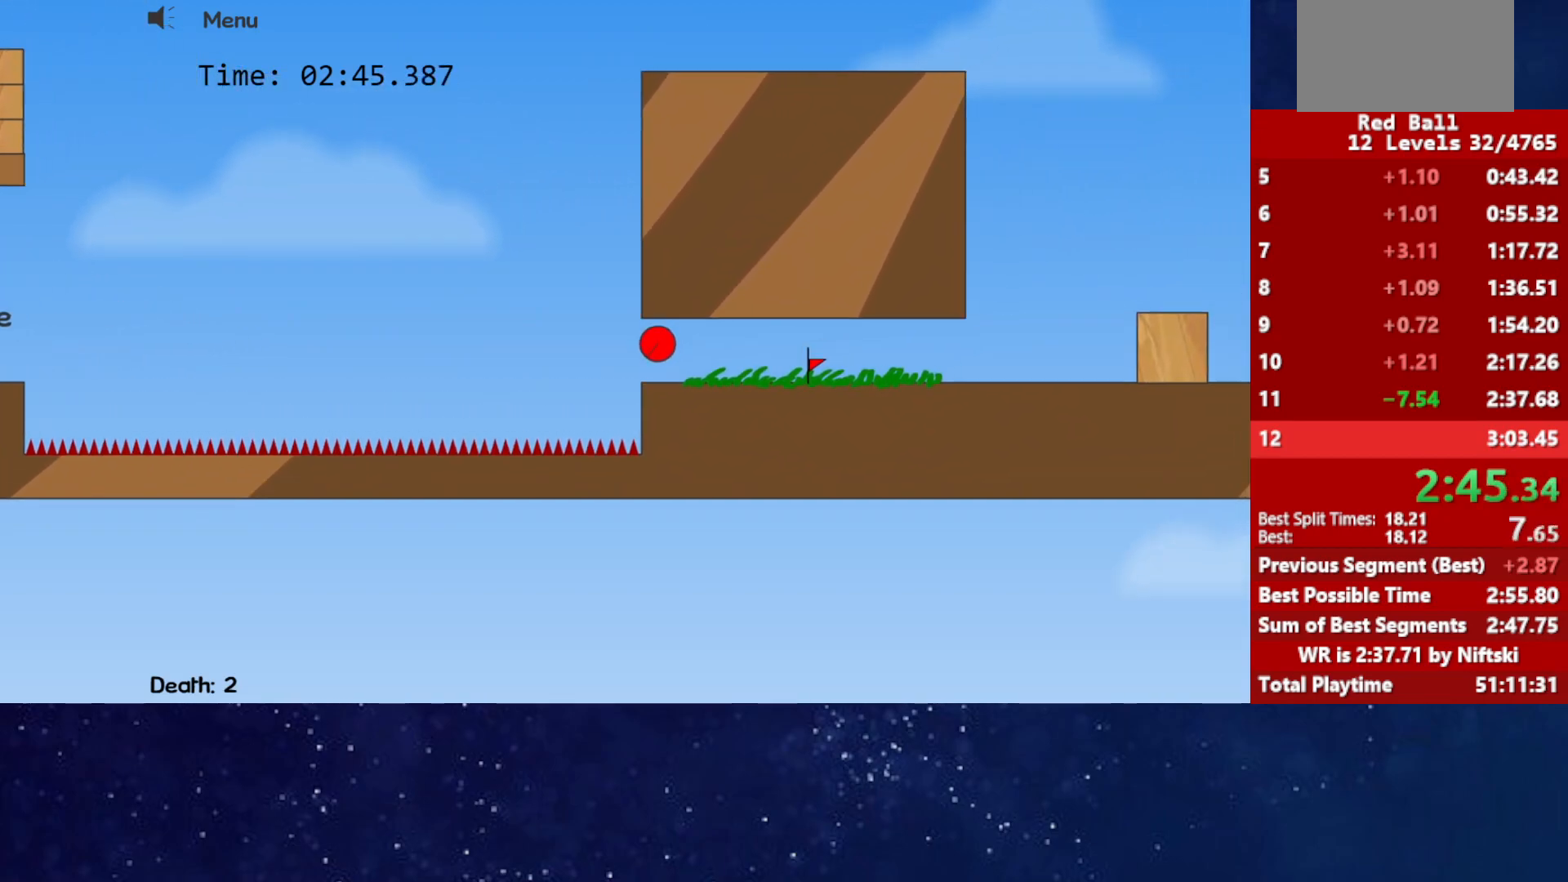
{"keys": ["right"], "events": []}
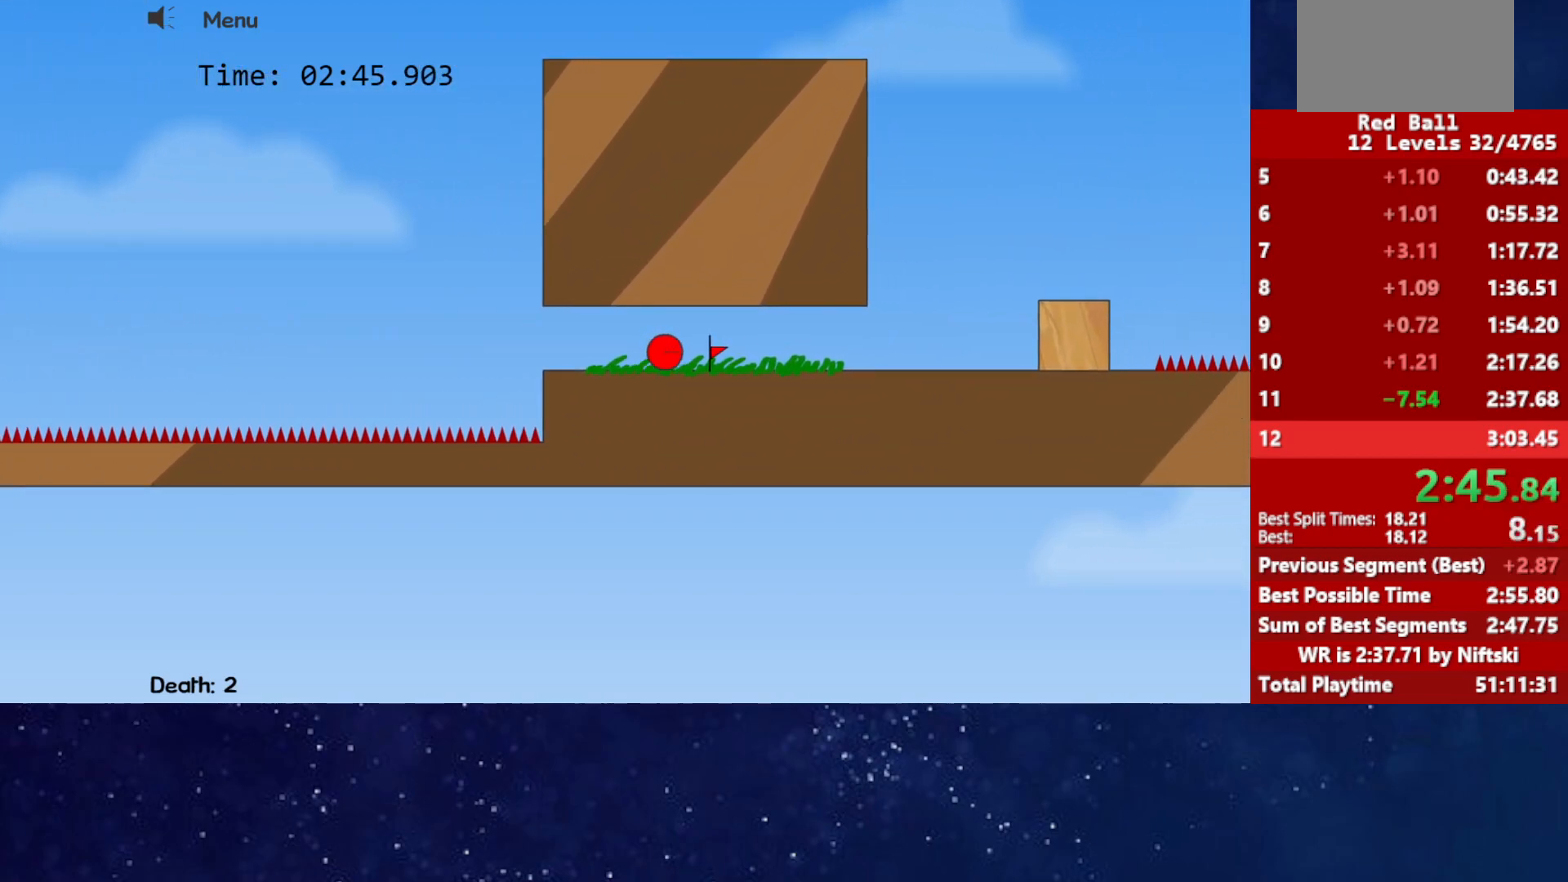
{"keys": ["right"], "events": []}
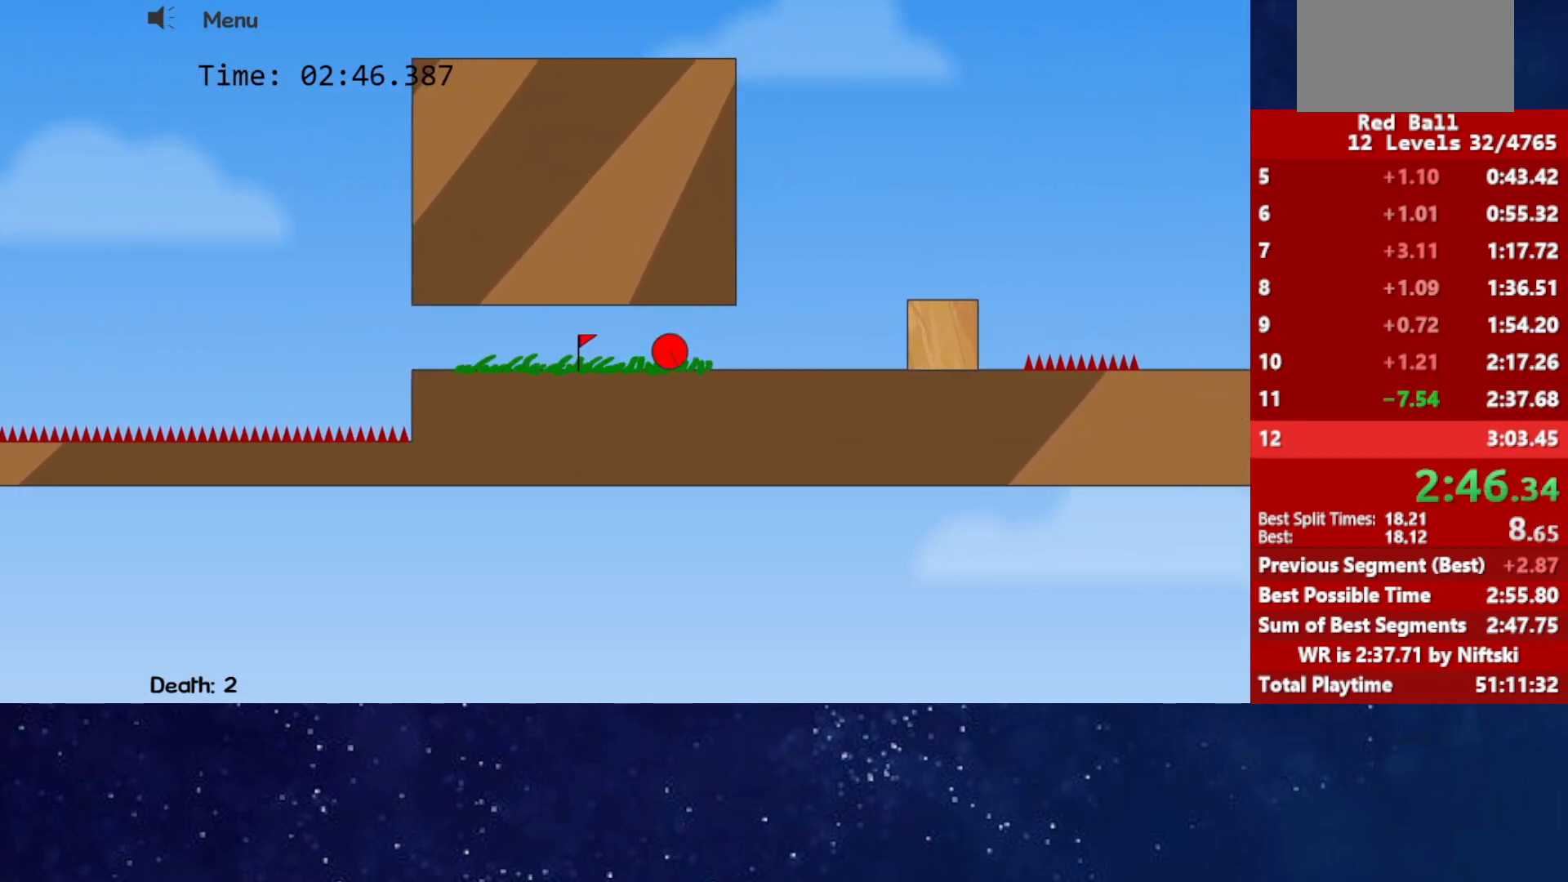
{"keys": ["right", "up"], "events": [[183, "up", "down"]]}
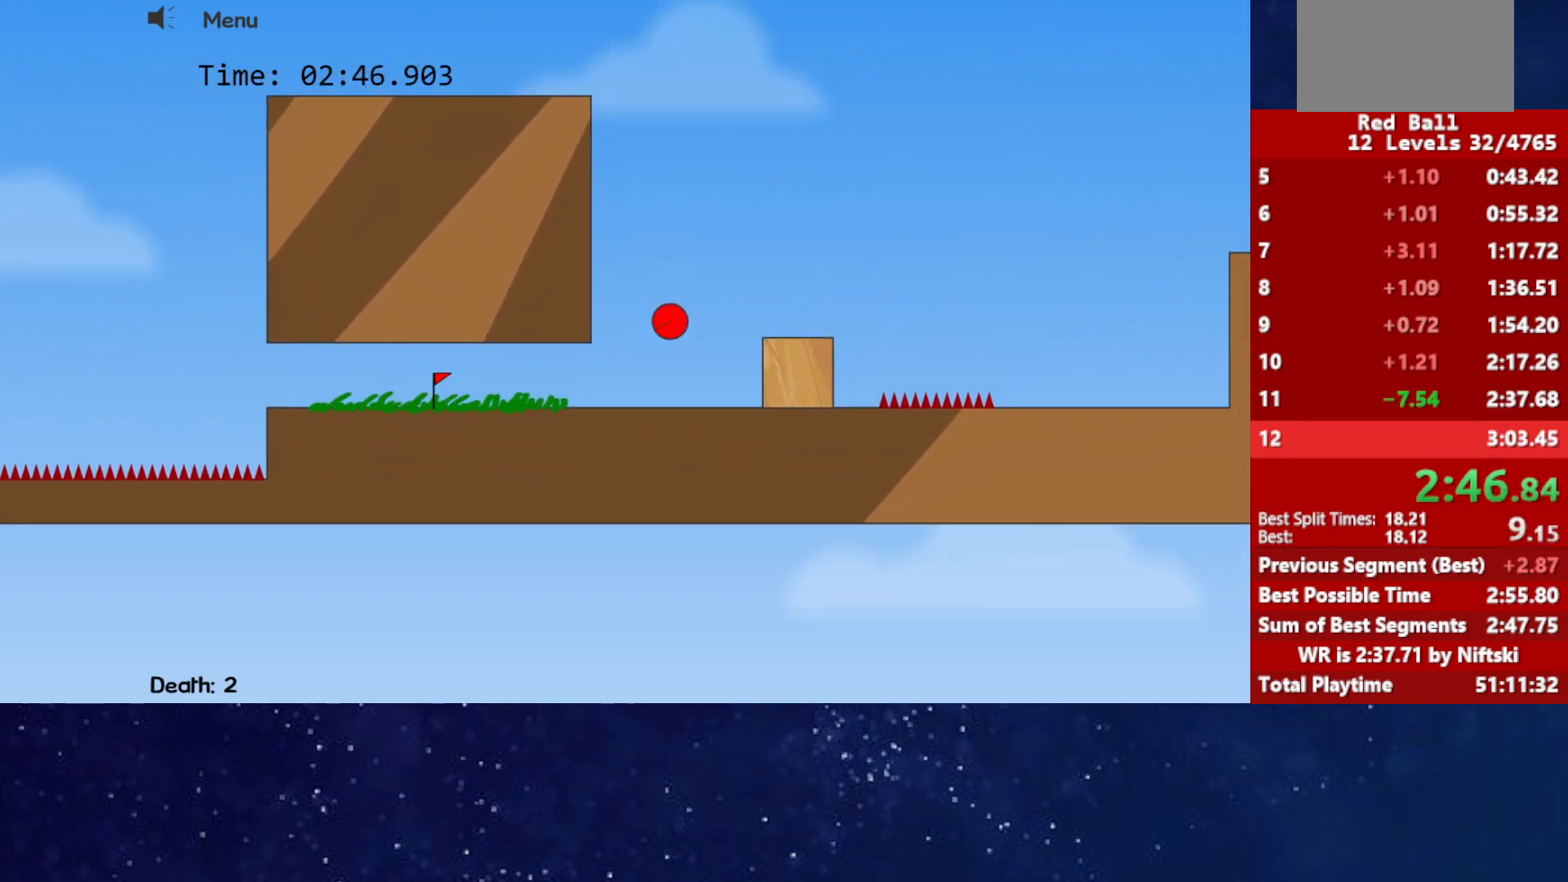
{"keys": ["right", "up"], "events": []}
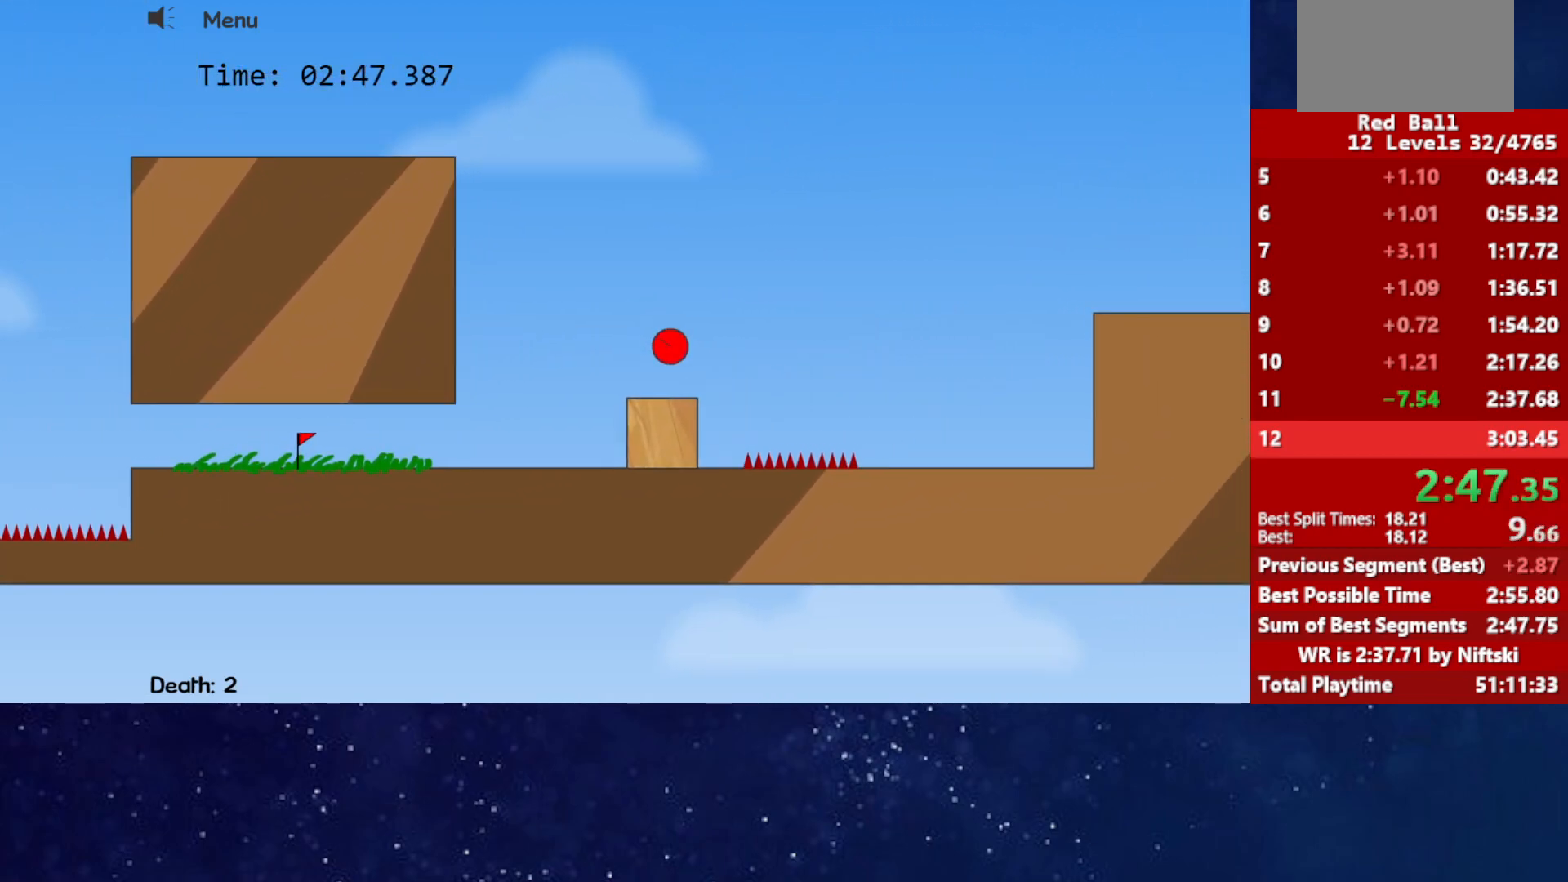
{"keys": ["right", "up"], "events": []}
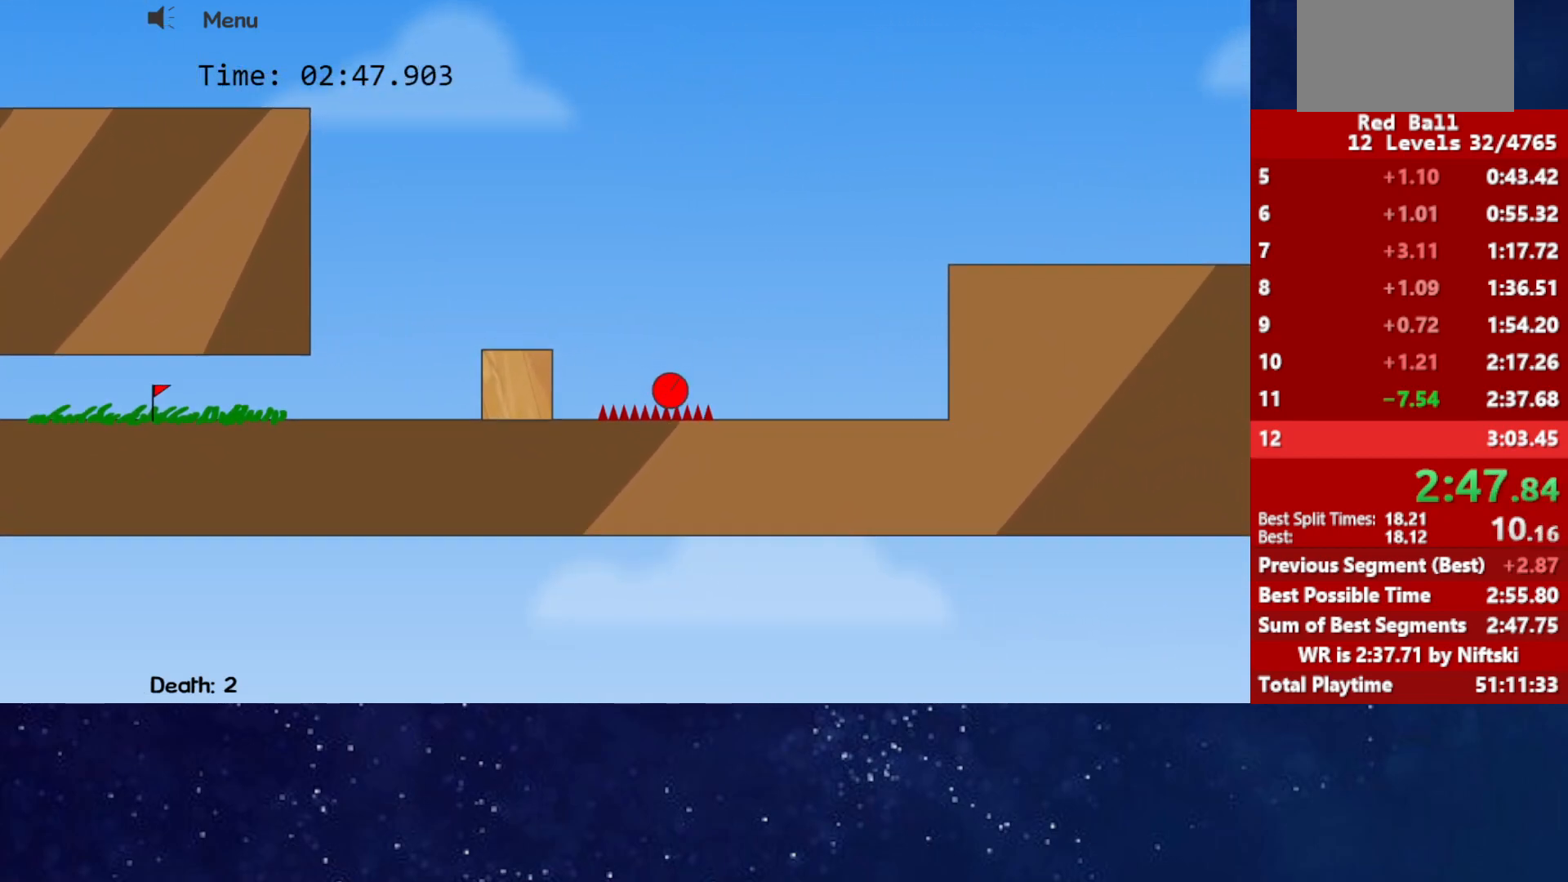
{"keys": ["right", "up"], "events": []}
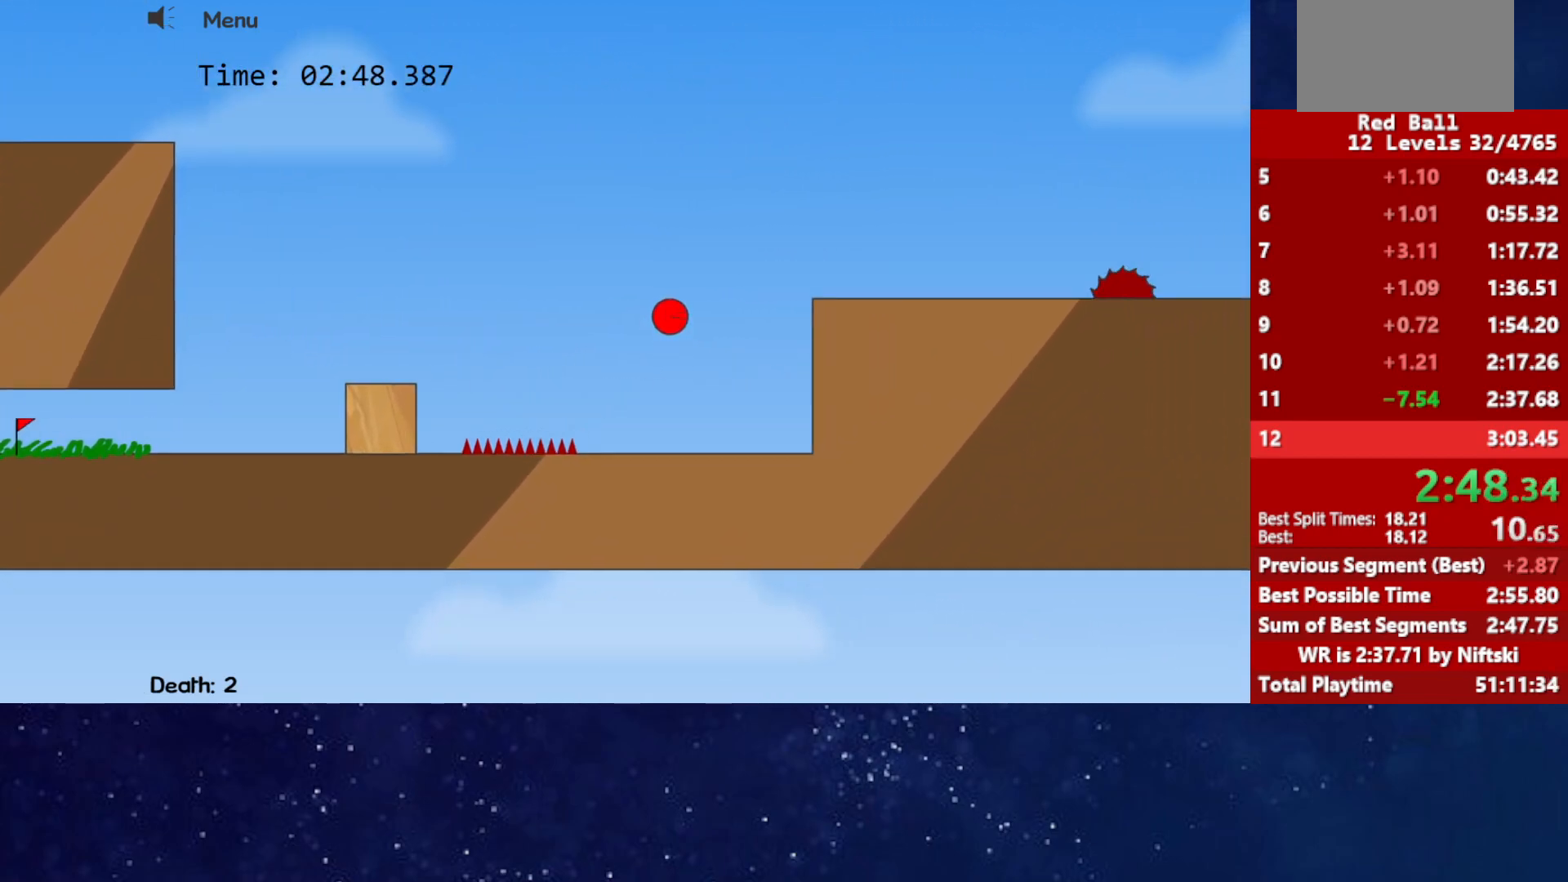
{"keys": ["right", "up"], "events": []}
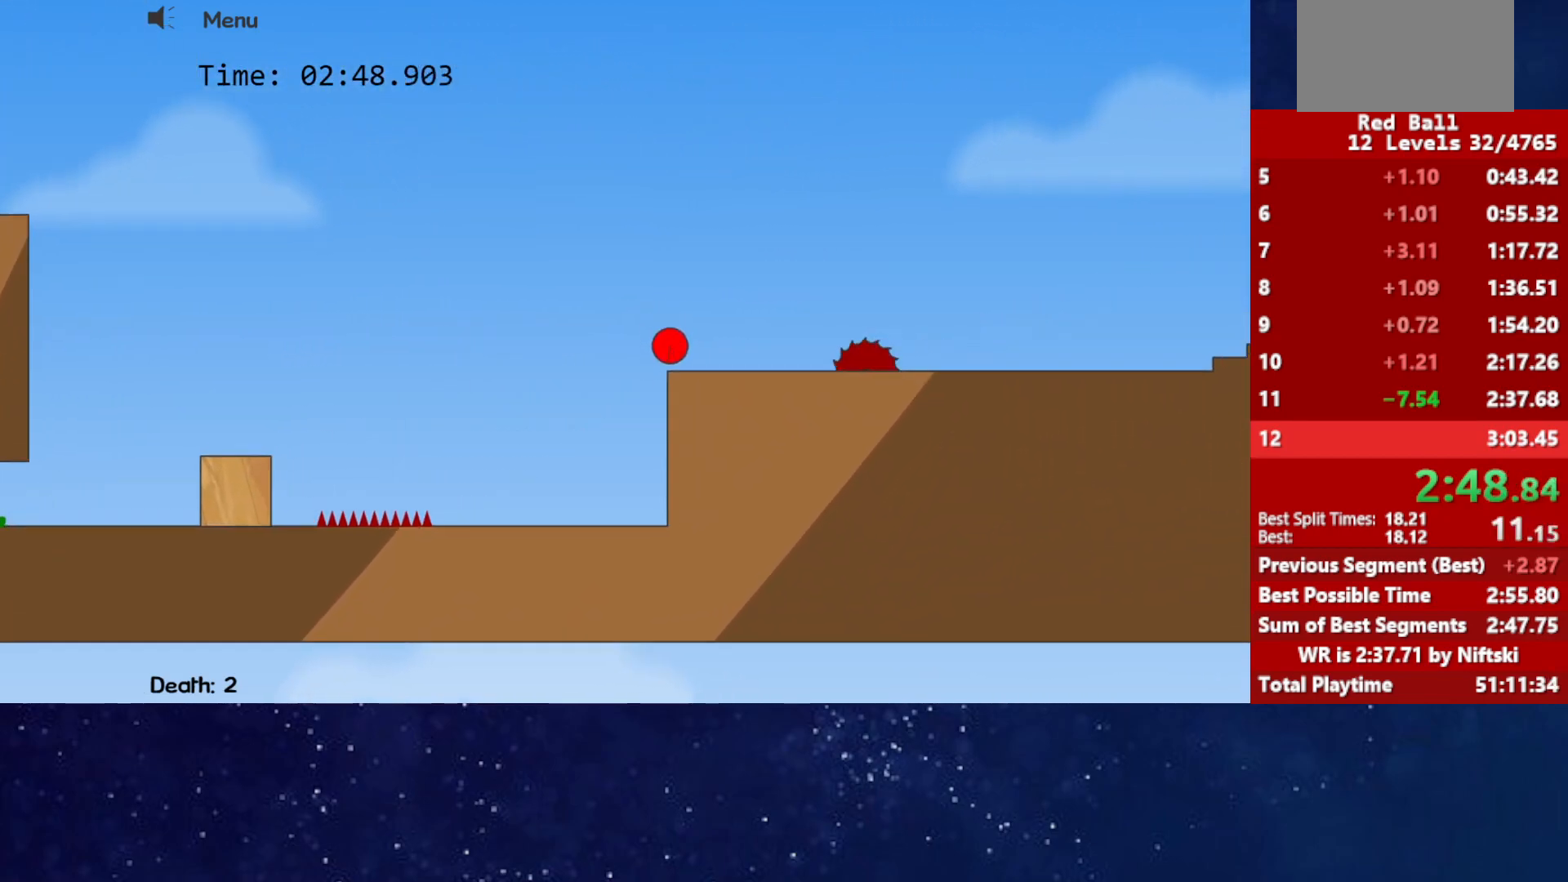
{"keys": ["right"], "events": [[183, "up", "up"]]}
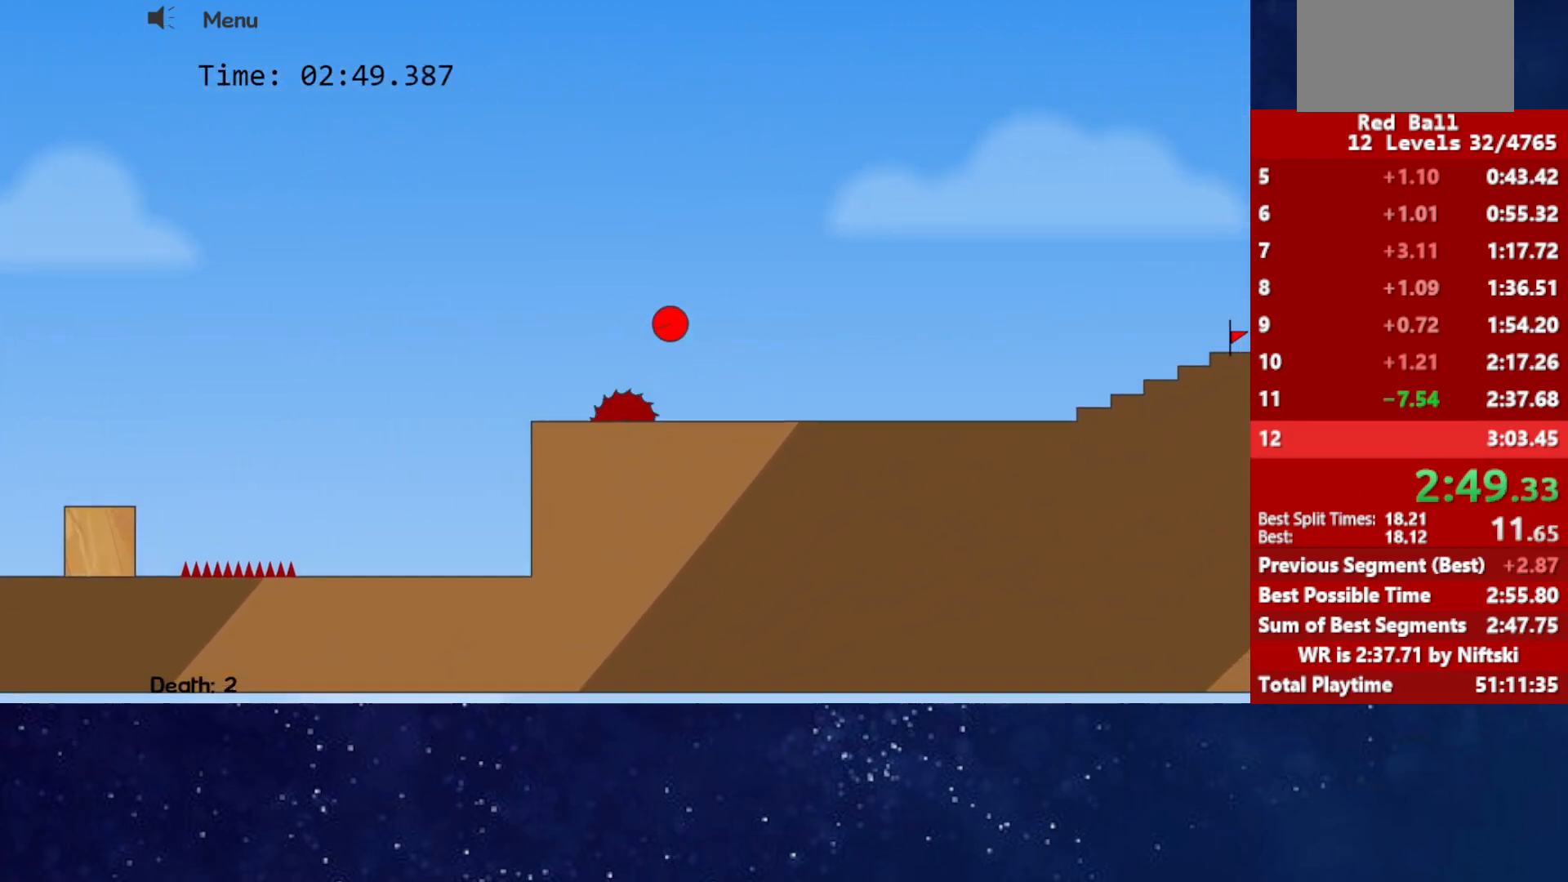
{"keys": ["right", "up"], "events": [[367, "up", "down"]]}
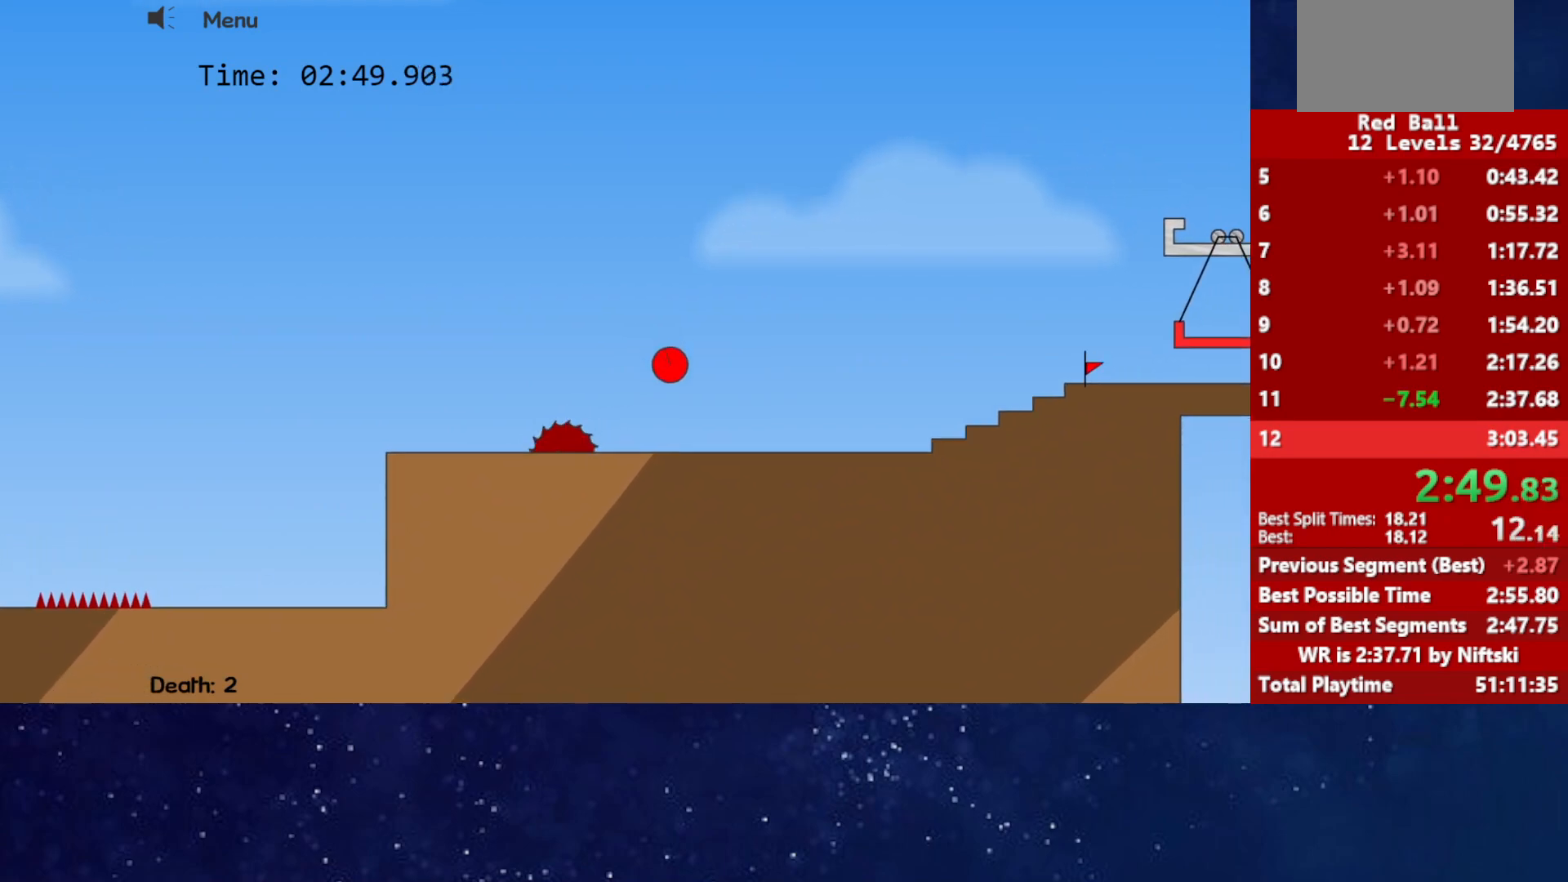
{"keys": ["right", "up"], "events": []}
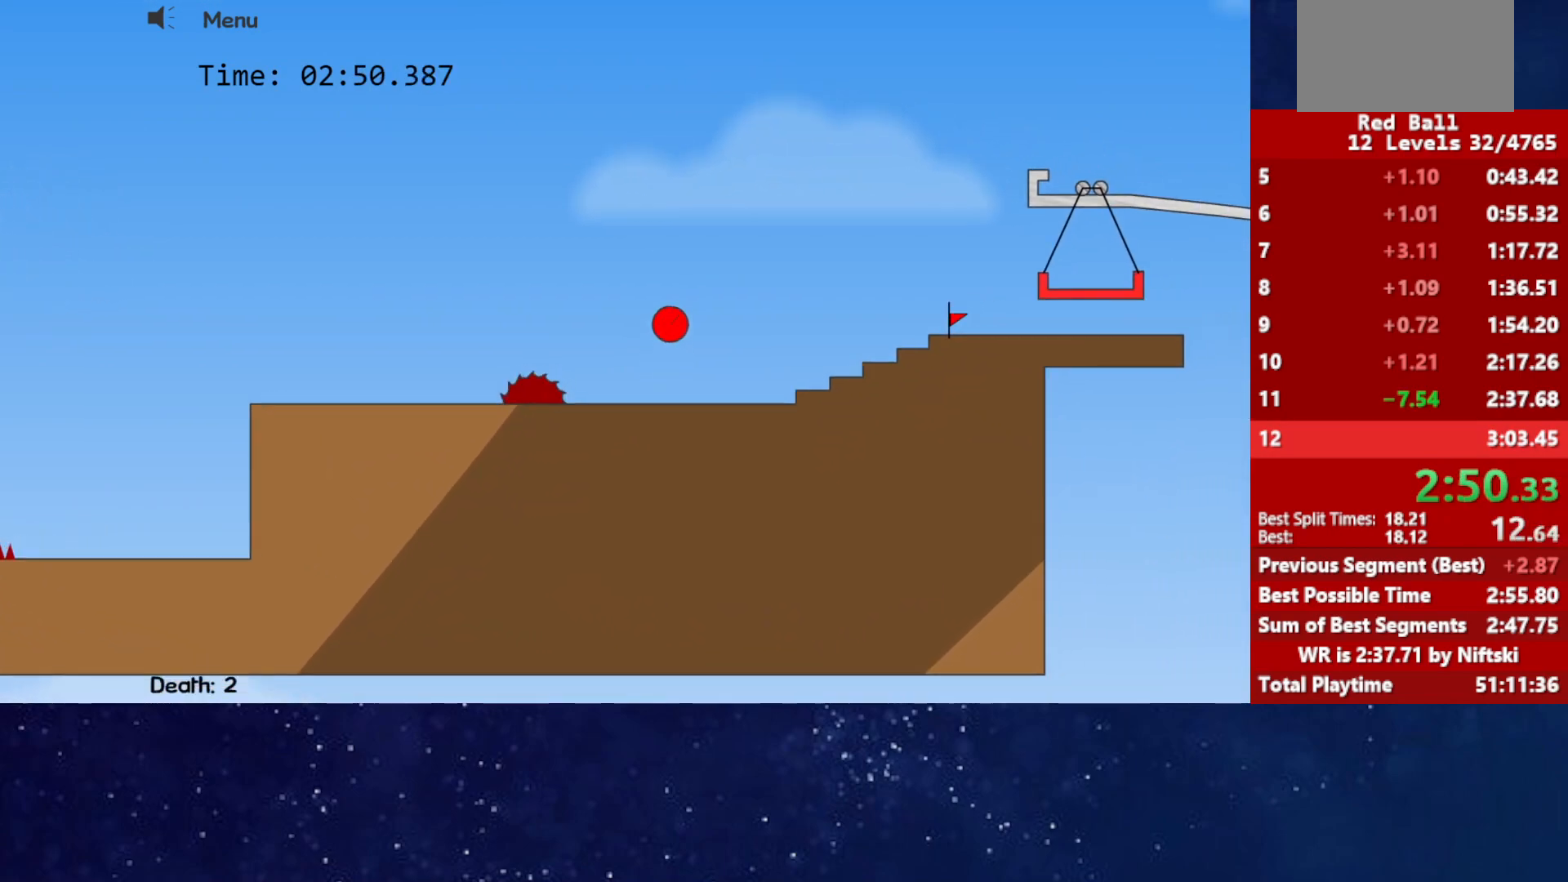
{"keys": [], "events": [[100, "right", "up"], [100, "up", "up"], [150, "left", "down"], [217, "left", "up"]]}
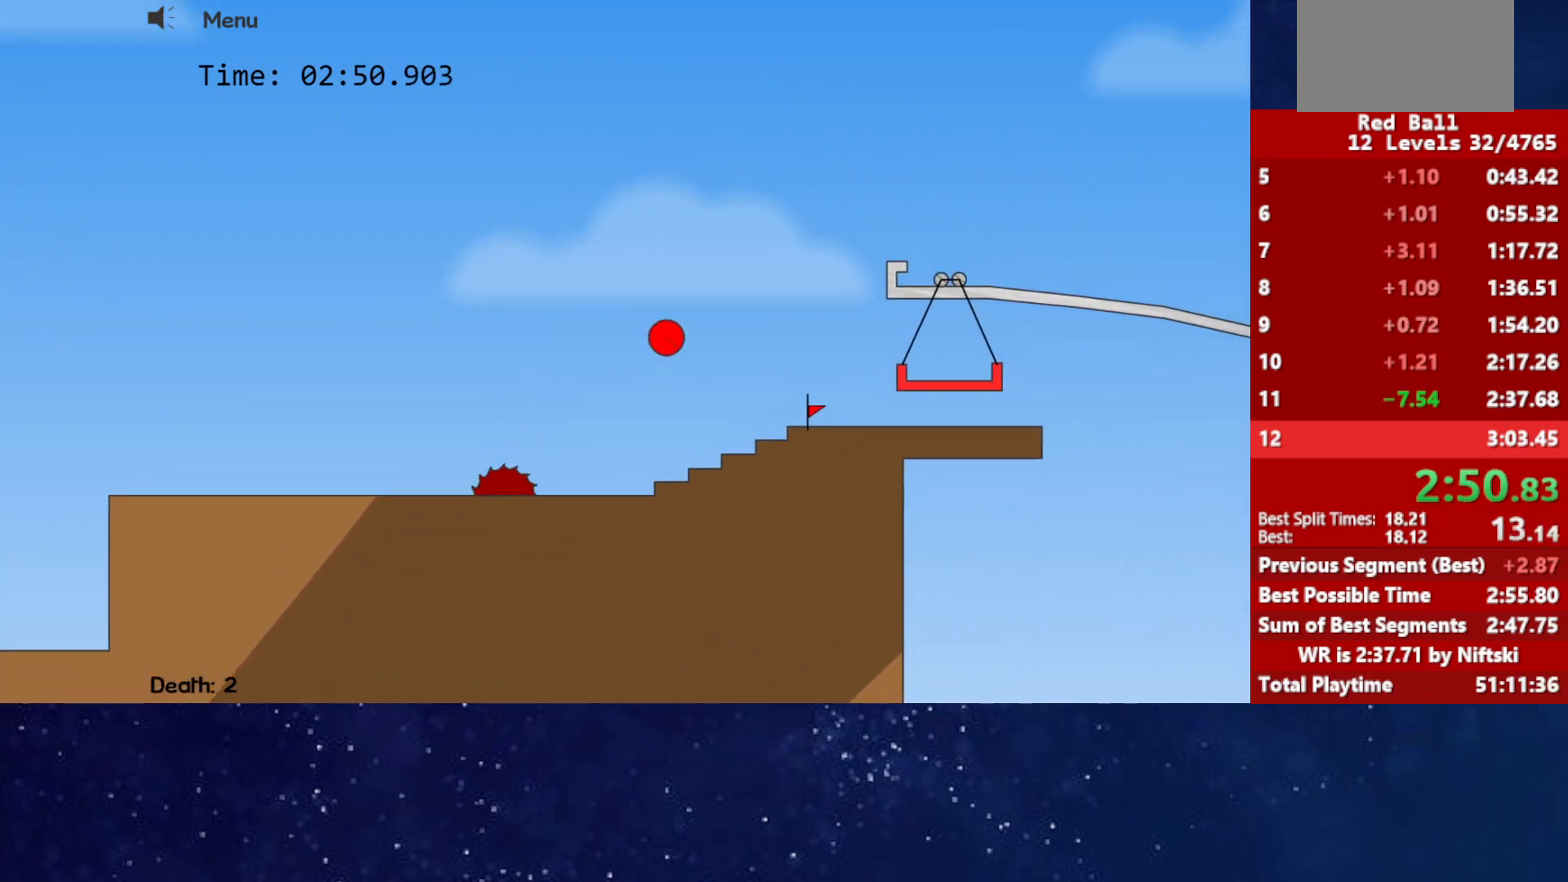
{"keys": ["left", "up"], "events": [[283, "right", "down"], [283, "up", "down"], [333, "right", "up"], [400, "left", "down"]]}
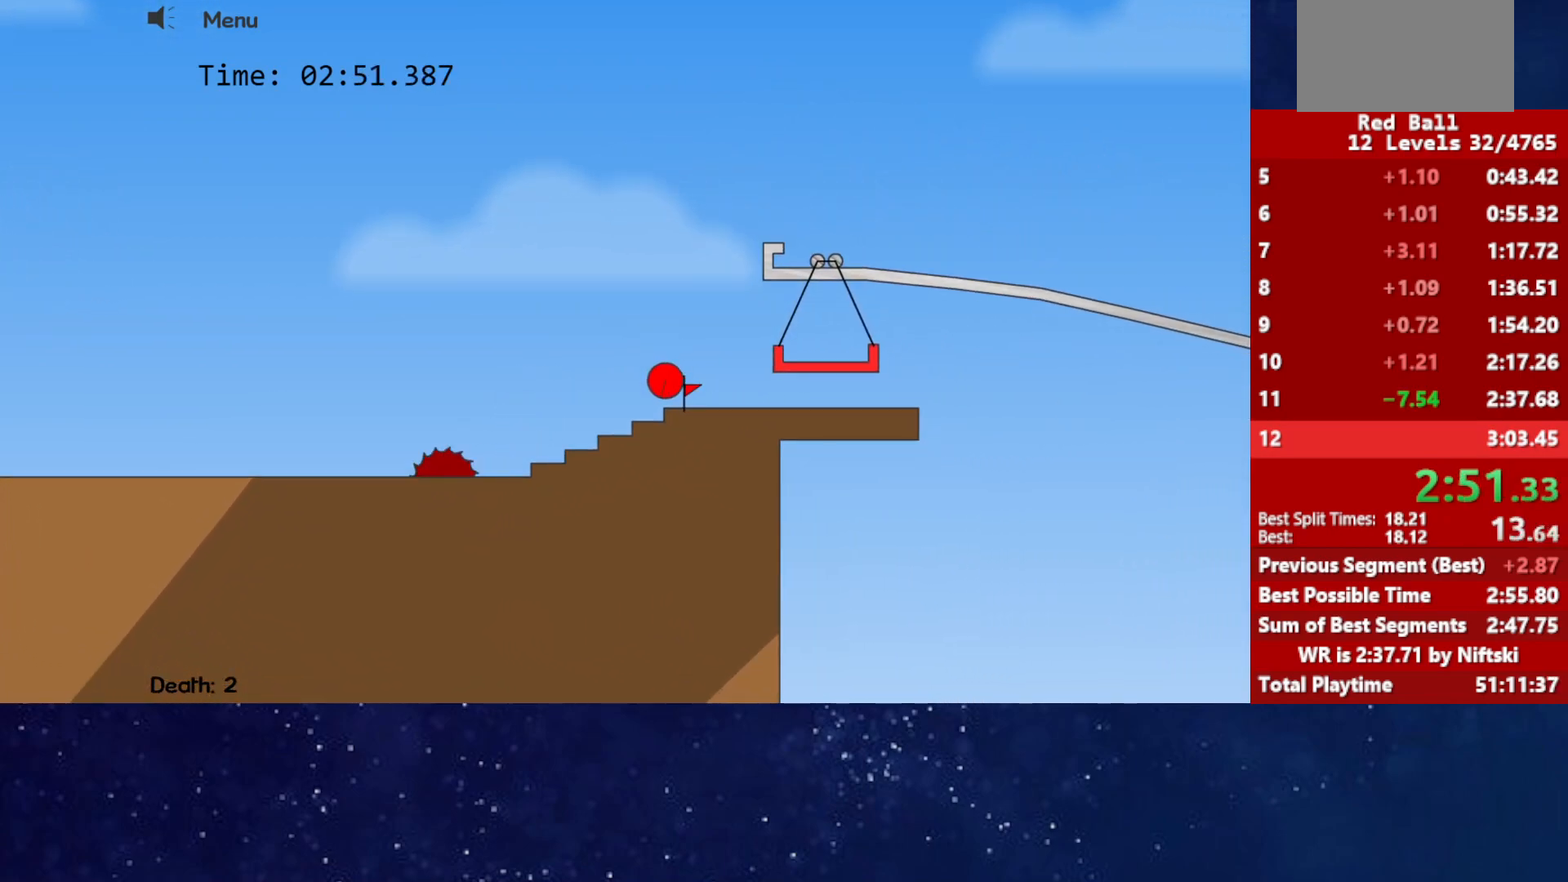
{"keys": ["right", "up"], "events": [[317, "left", "up"], [367, "right", "down"]]}
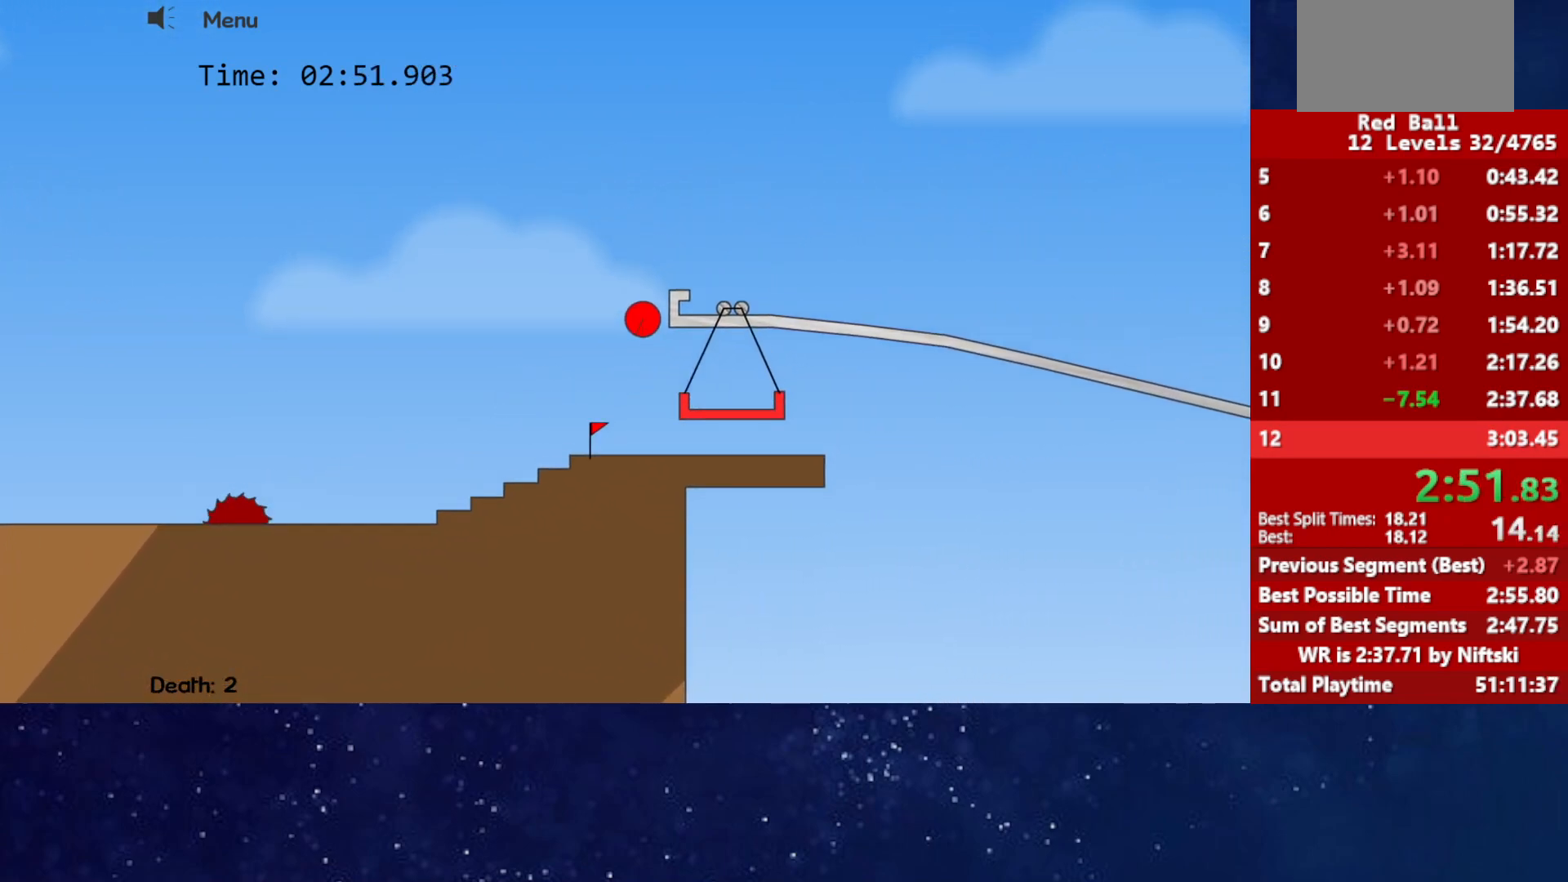
{"keys": ["right"], "events": [[350, "up", "up"]]}
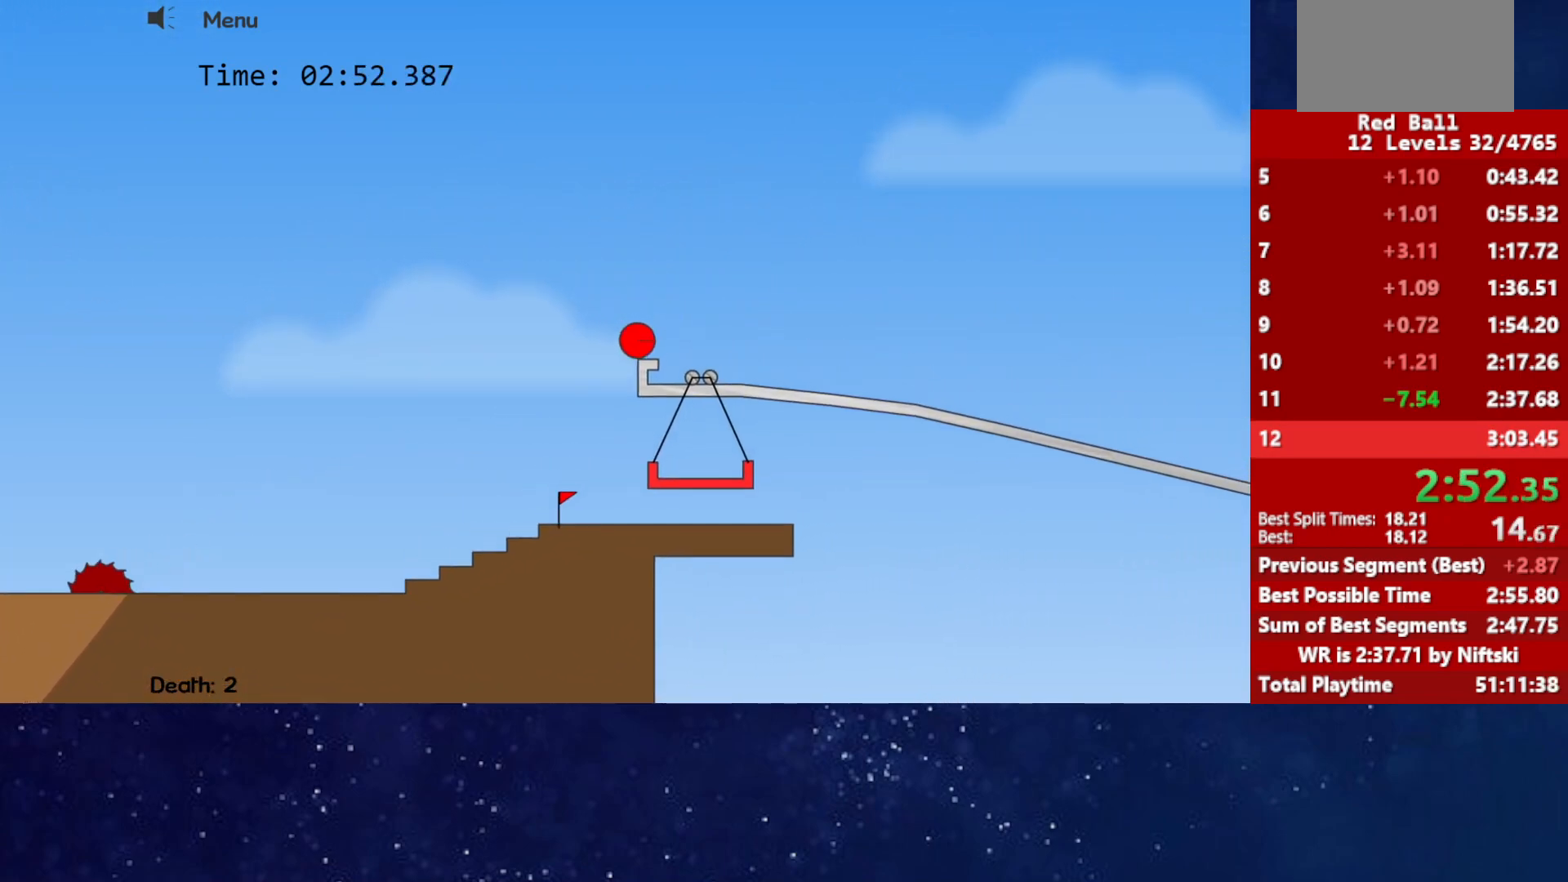
{"keys": ["right"], "events": []}